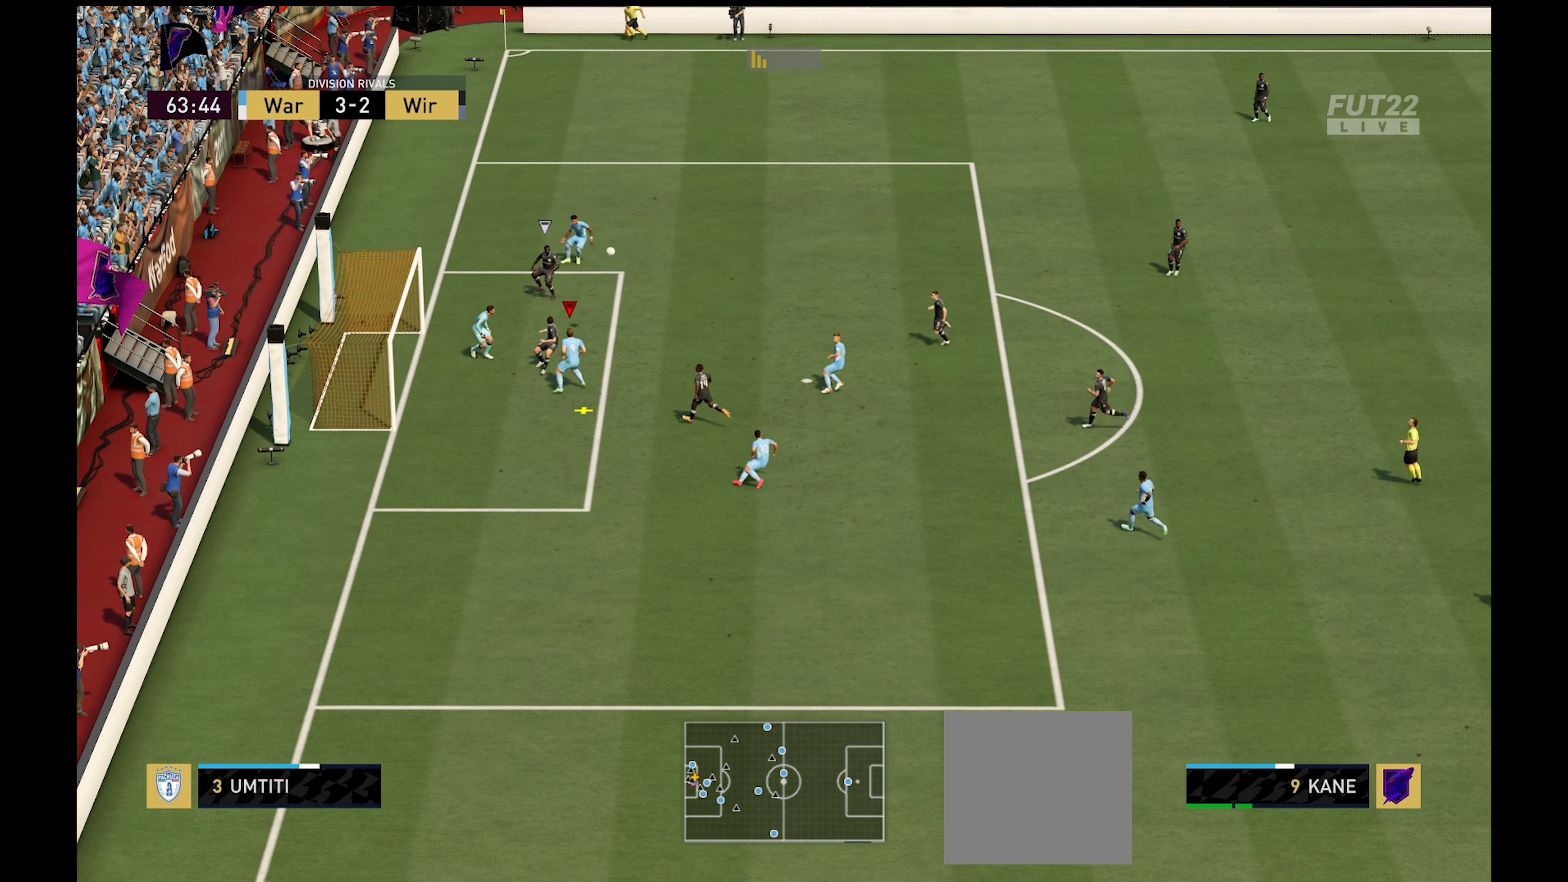
Gameplay with a controller (Xbox layout); each line is a JSON object with the inputs held at the frame after it. "events" lists button and stick changes between this image and that frame as [ms after this image, input, new state], when the widget could be followed in between.
{"buttons": ["L3"], "left_stick": "left", "right_stick": "center", "events": [[200, "left_stick", "left"], [250, "L3", "down"]]}
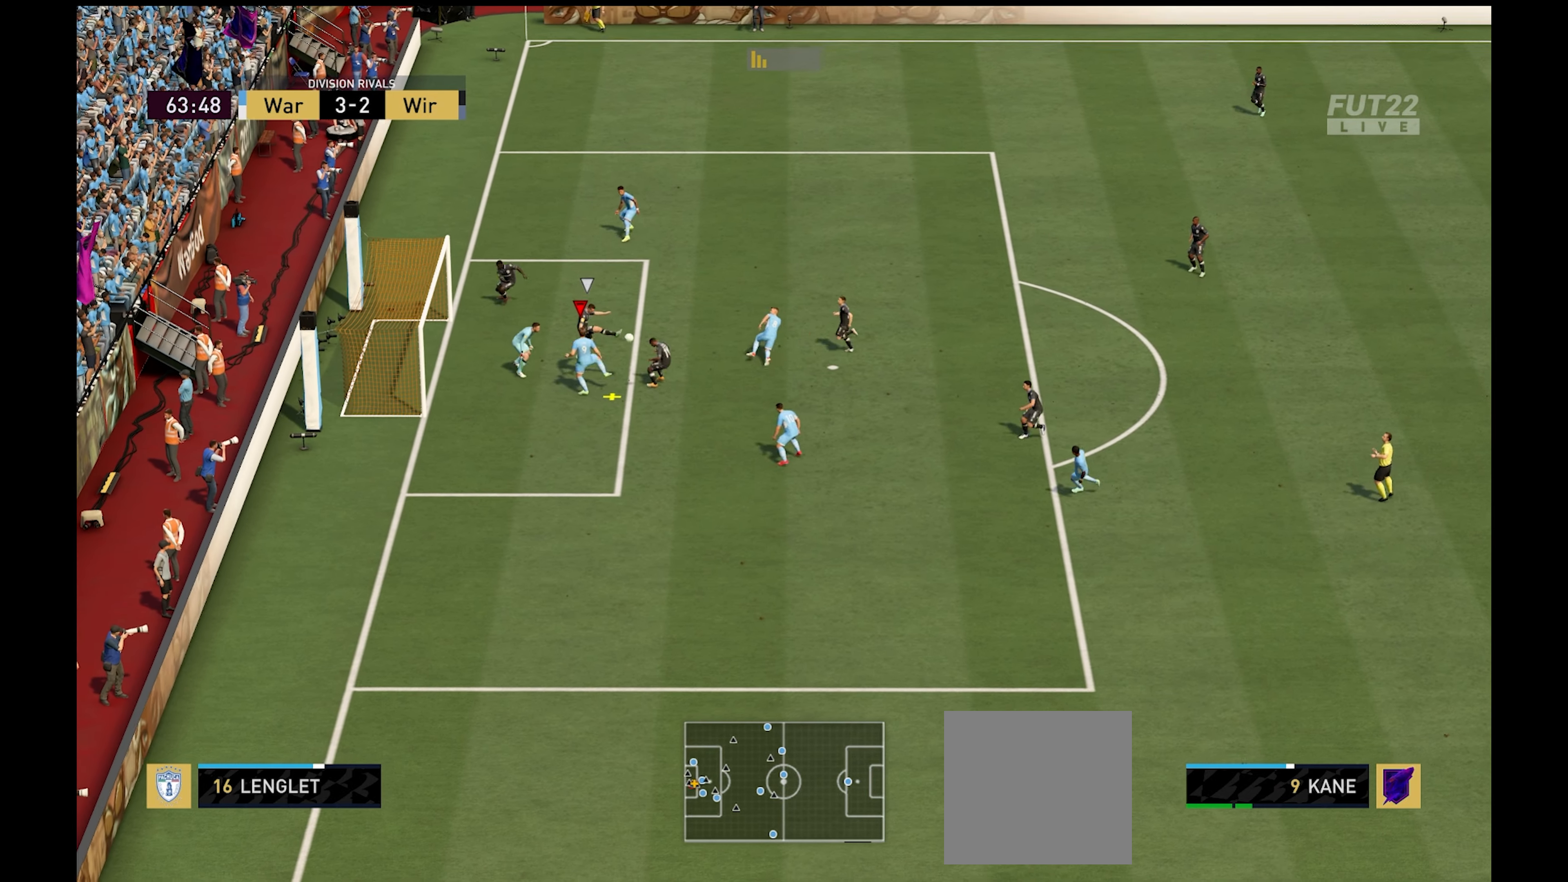
{"buttons": [], "left_stick": "left", "right_stick": "center", "events": [[233, "L3", "up"], [383, "L1", "down"], [467, "L1", "up"]]}
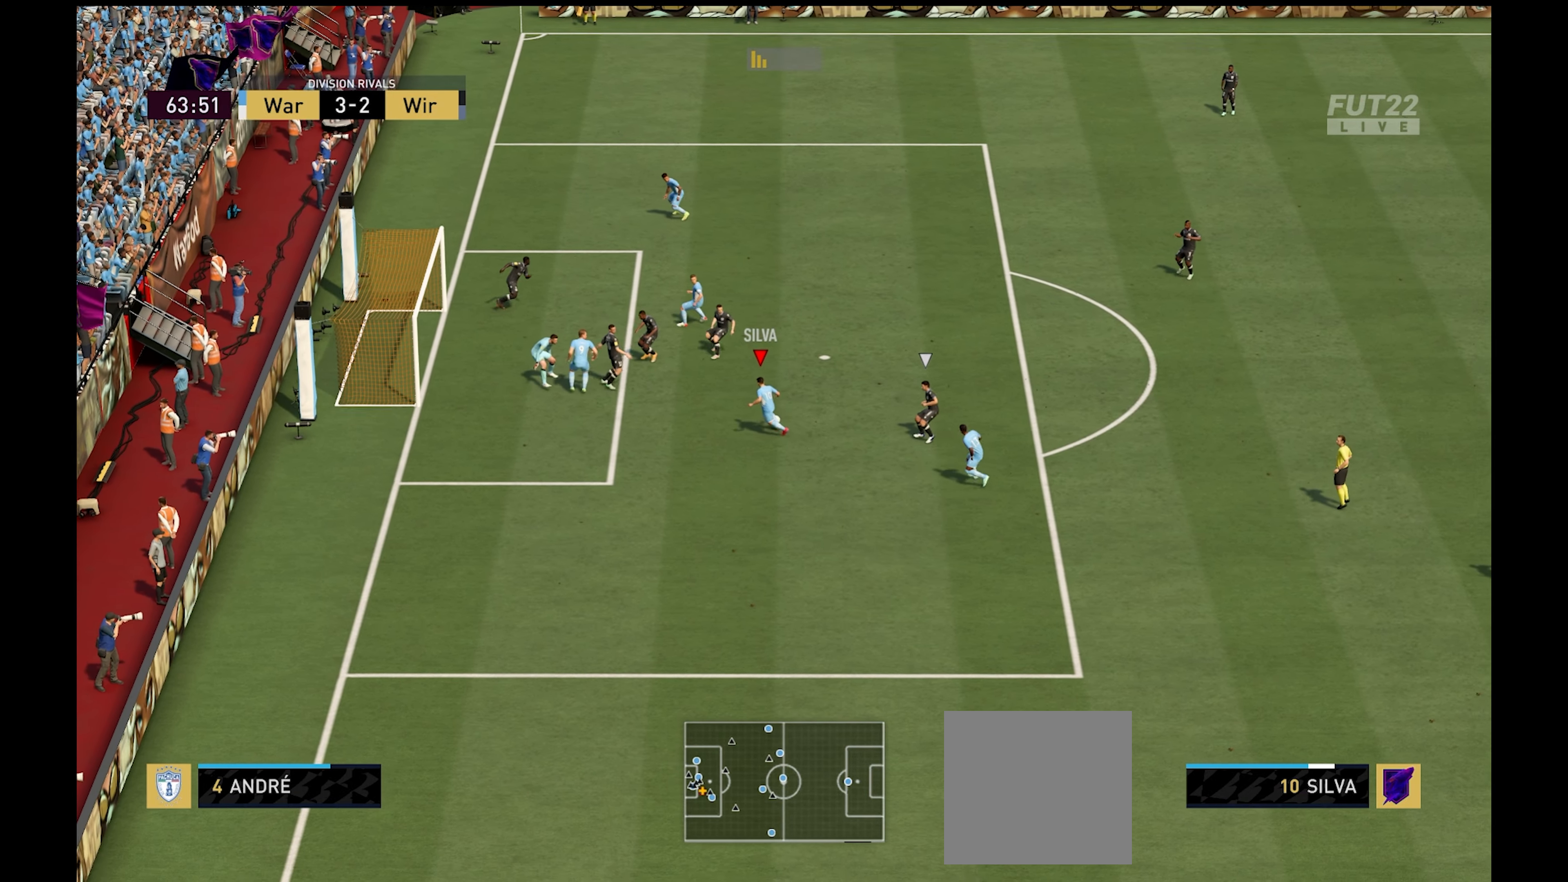
{"buttons": ["R1"], "left_stick": "down-left", "right_stick": "center", "events": [[100, "left_stick", "down-left"], [300, "R1", "down"]]}
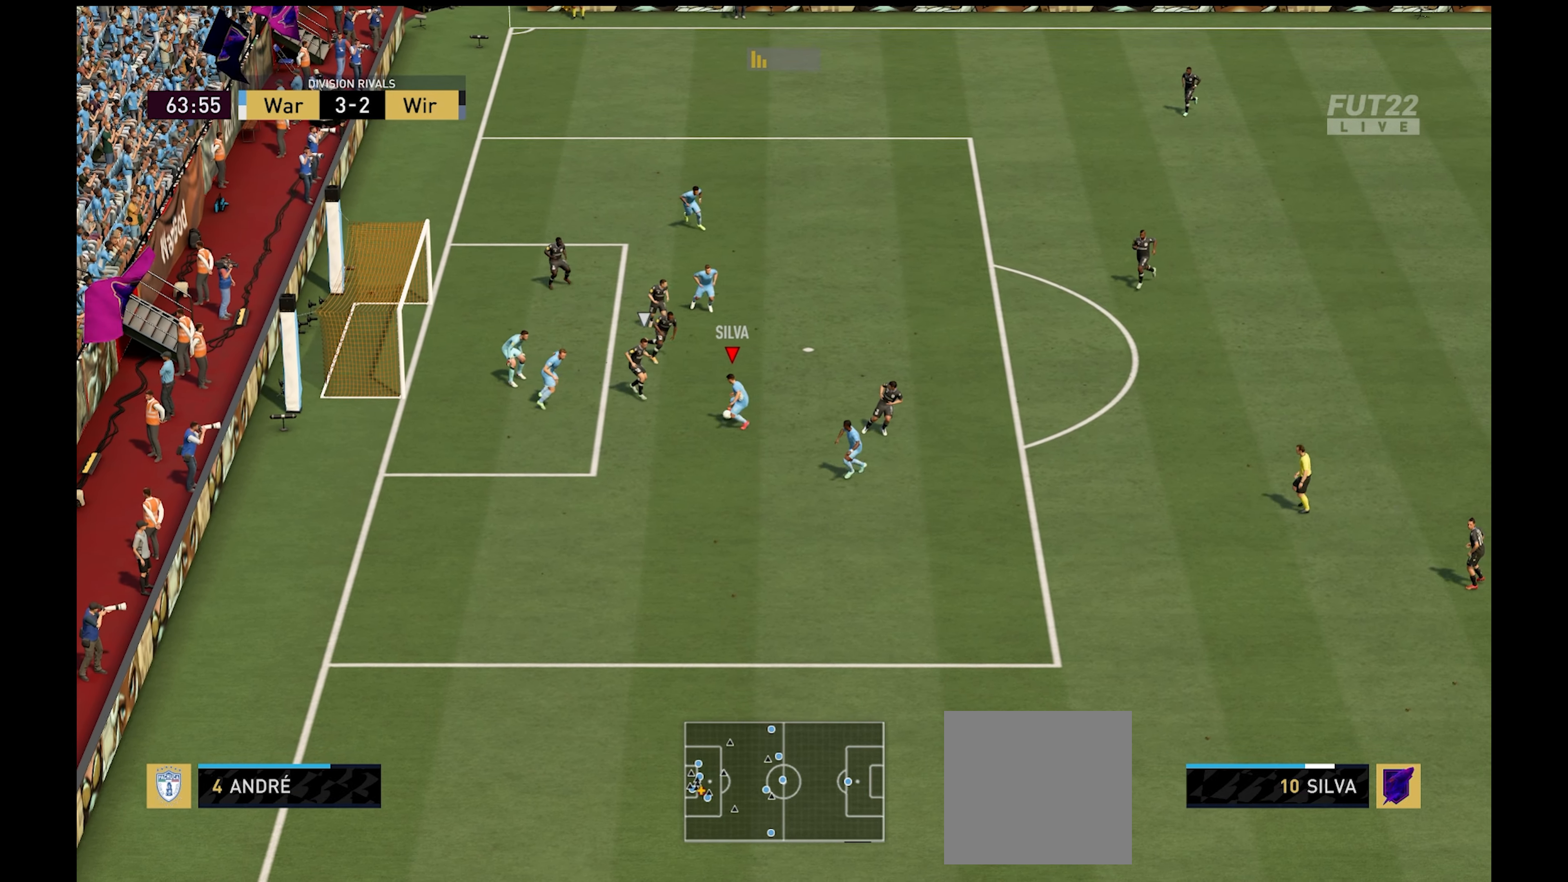
{"buttons": [], "left_stick": "left", "right_stick": "center", "events": [[350, "R1", "up"], [383, "left_stick", "left"]]}
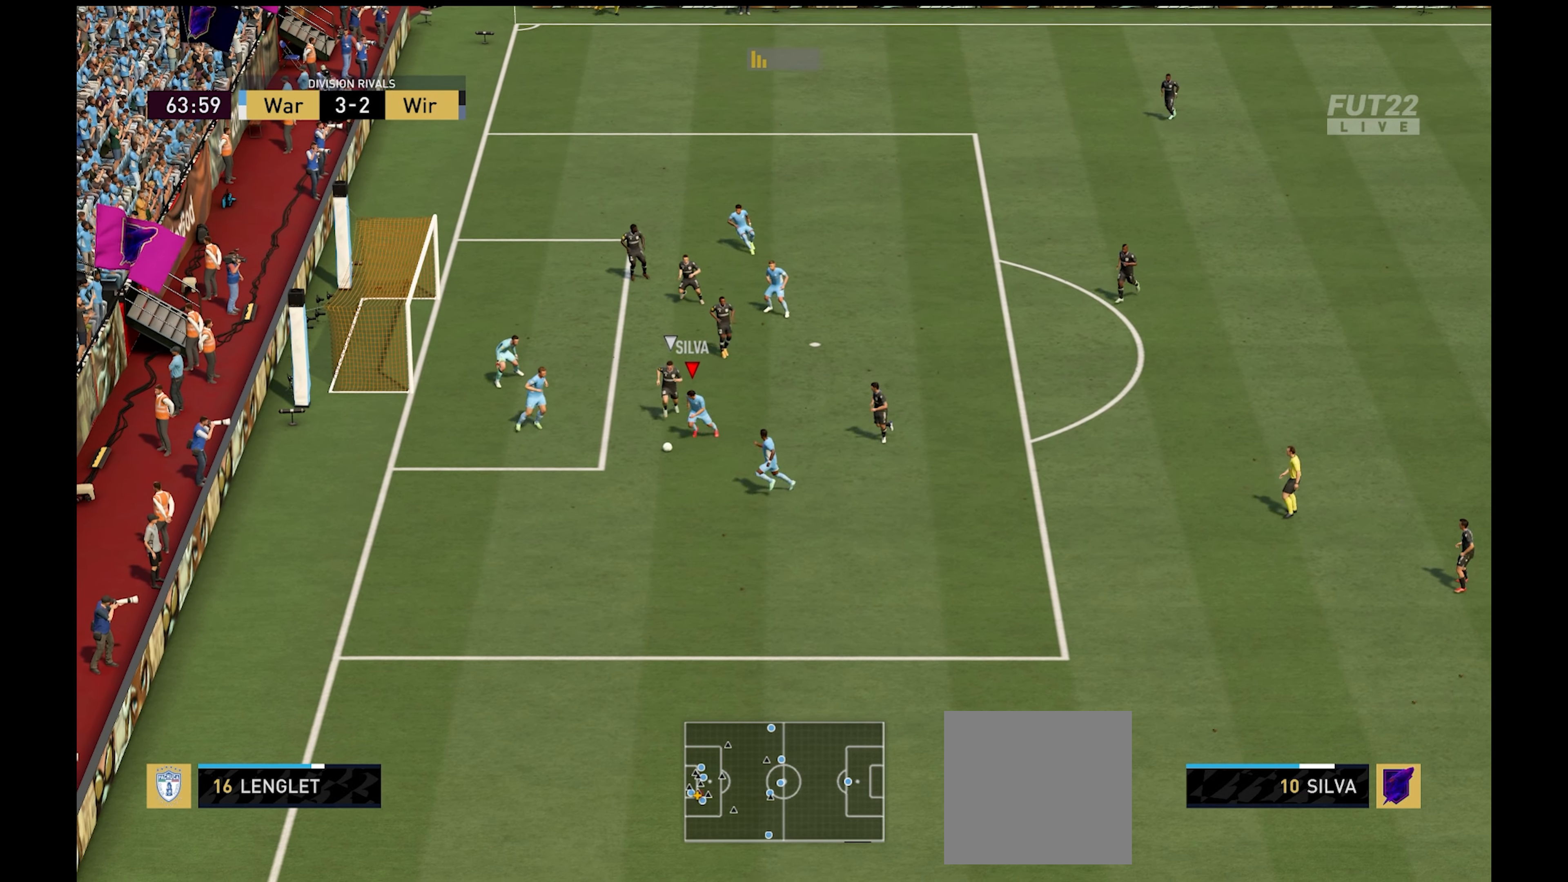
{"buttons": ["L3"], "left_stick": "up", "right_stick": "center", "events": [[200, "left_stick", "up-left"], [217, "X", "down"], [250, "L3", "down"], [317, "left_stick", "up"], [417, "X", "up"]]}
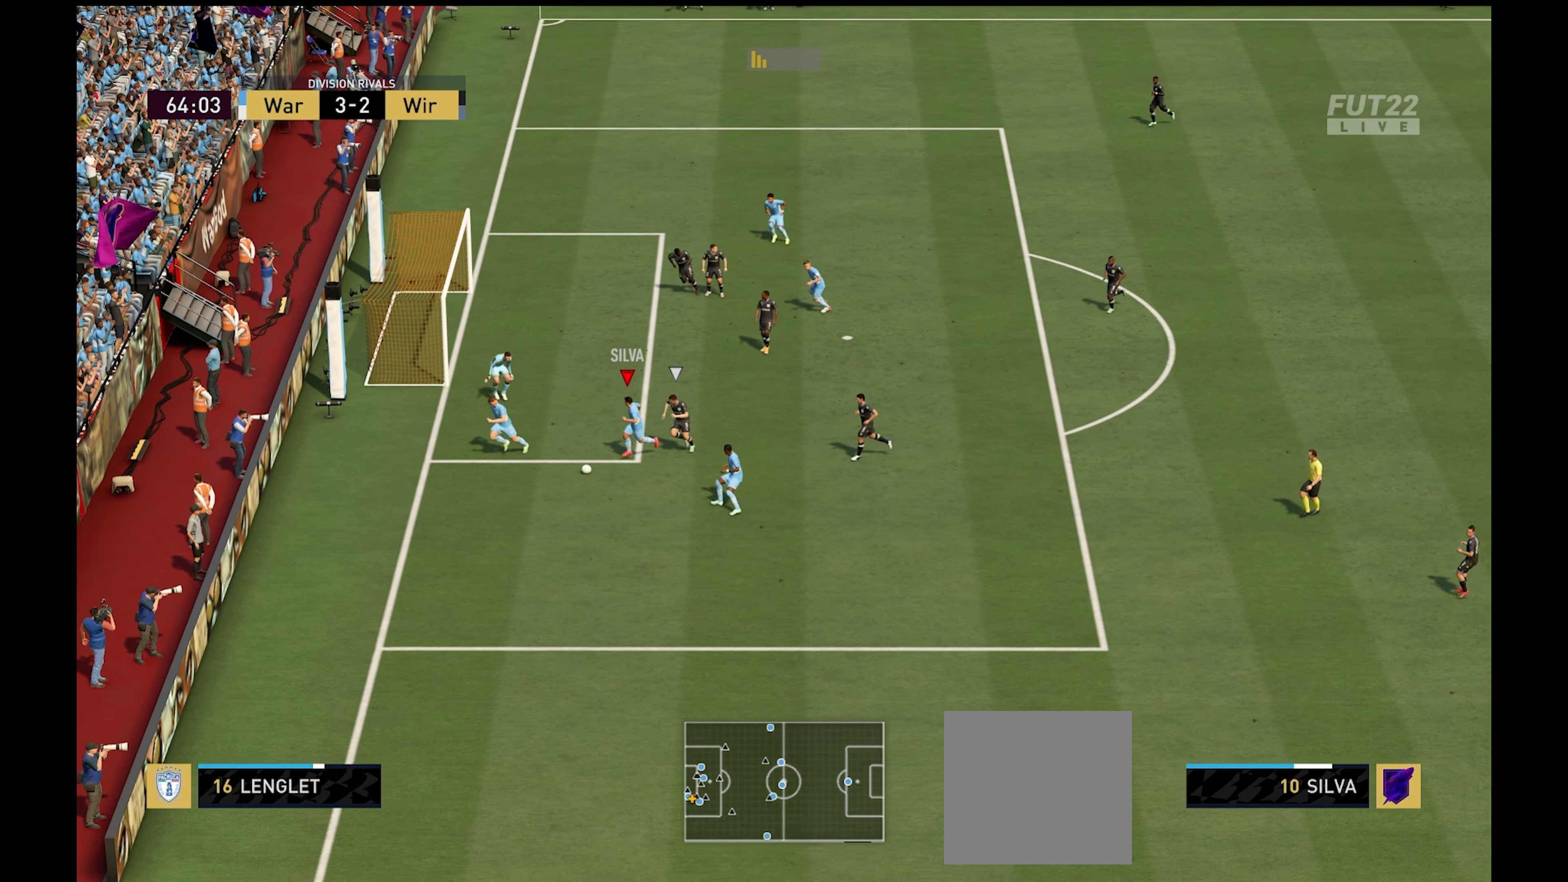
{"buttons": [], "left_stick": "down-right", "right_stick": "center", "events": [[17, "L3", "up"], [33, "A", "down"], [150, "A", "up"], [200, "left_stick", "up-right"], [317, "L3", "down"], [367, "L3", "up"], [417, "left_stick", "down-right"]]}
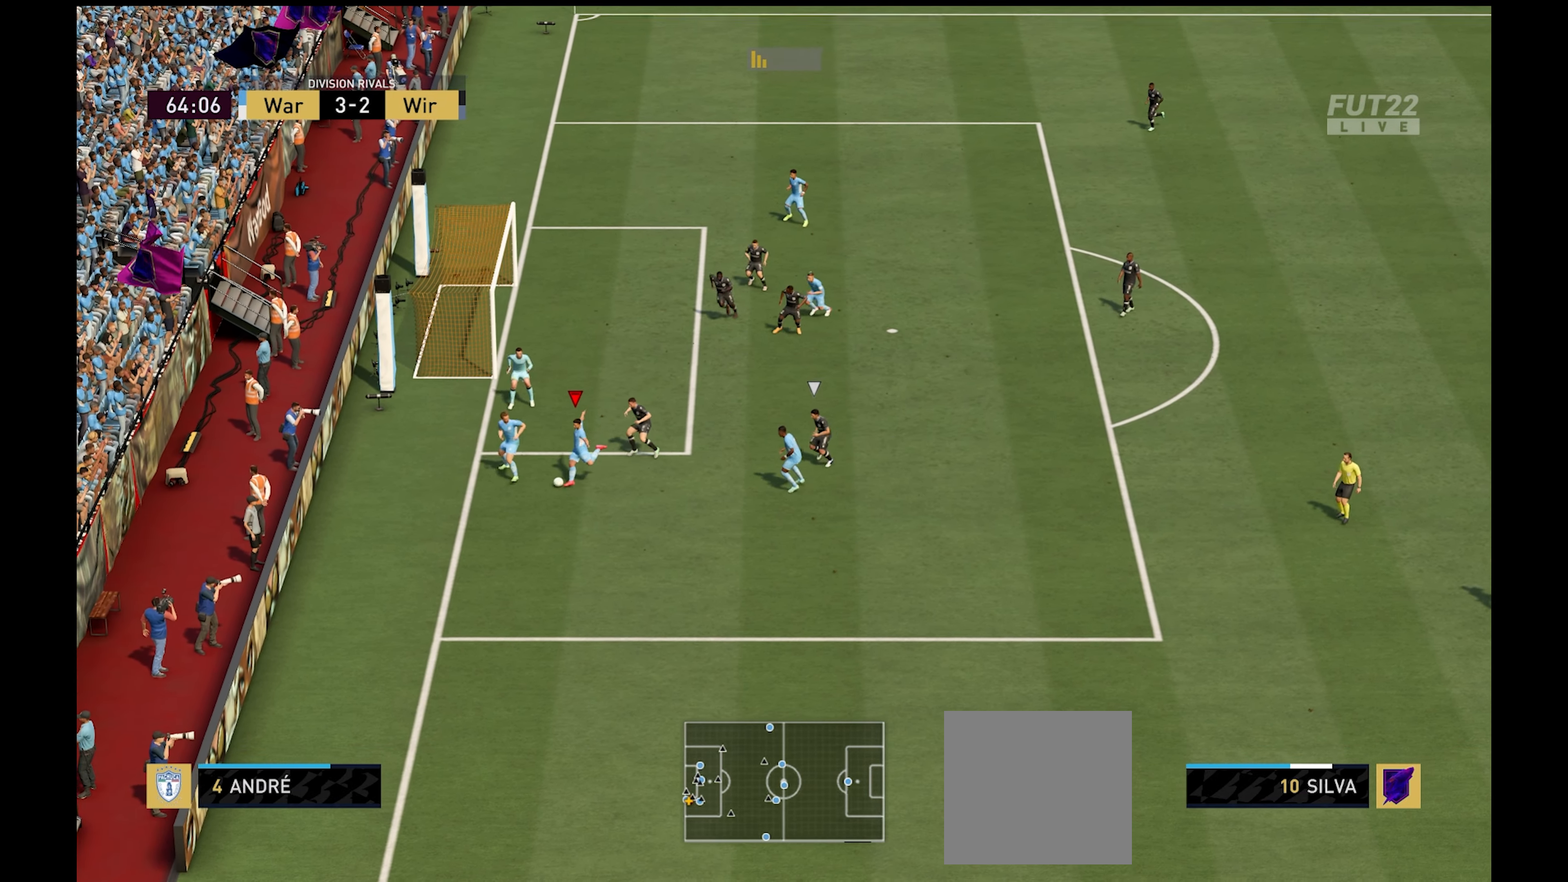
{"buttons": ["L3"], "left_stick": "down-right", "right_stick": "center", "events": [[83, "L3", "down"]]}
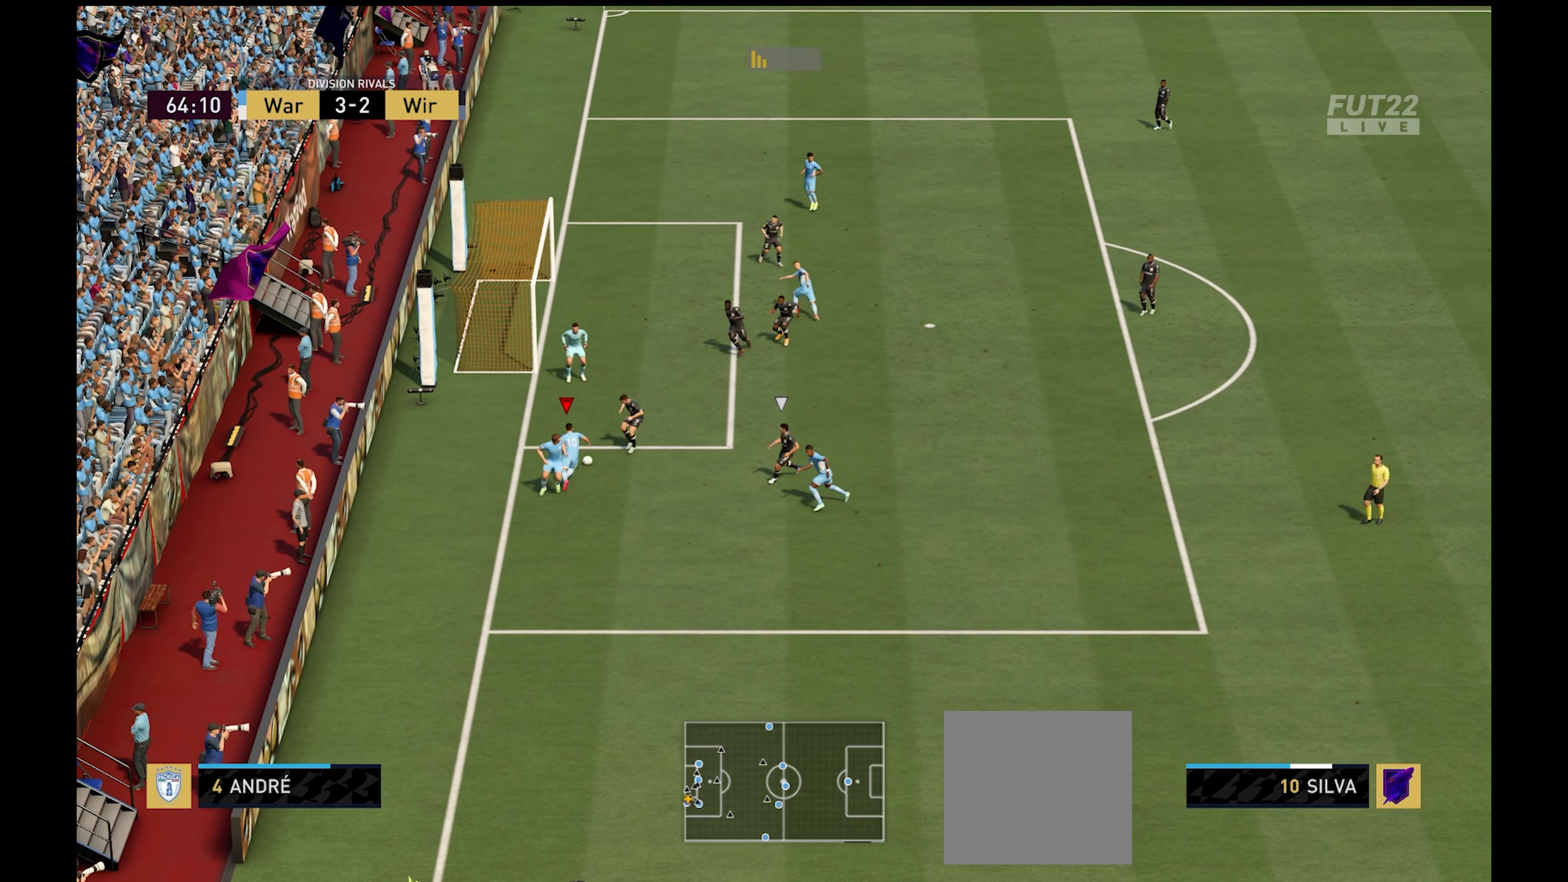
{"buttons": [], "left_stick": "up-right", "right_stick": "center", "events": [[167, "A", "down"], [217, "L3", "up"], [233, "left_stick", "up-right"], [267, "A", "up"]]}
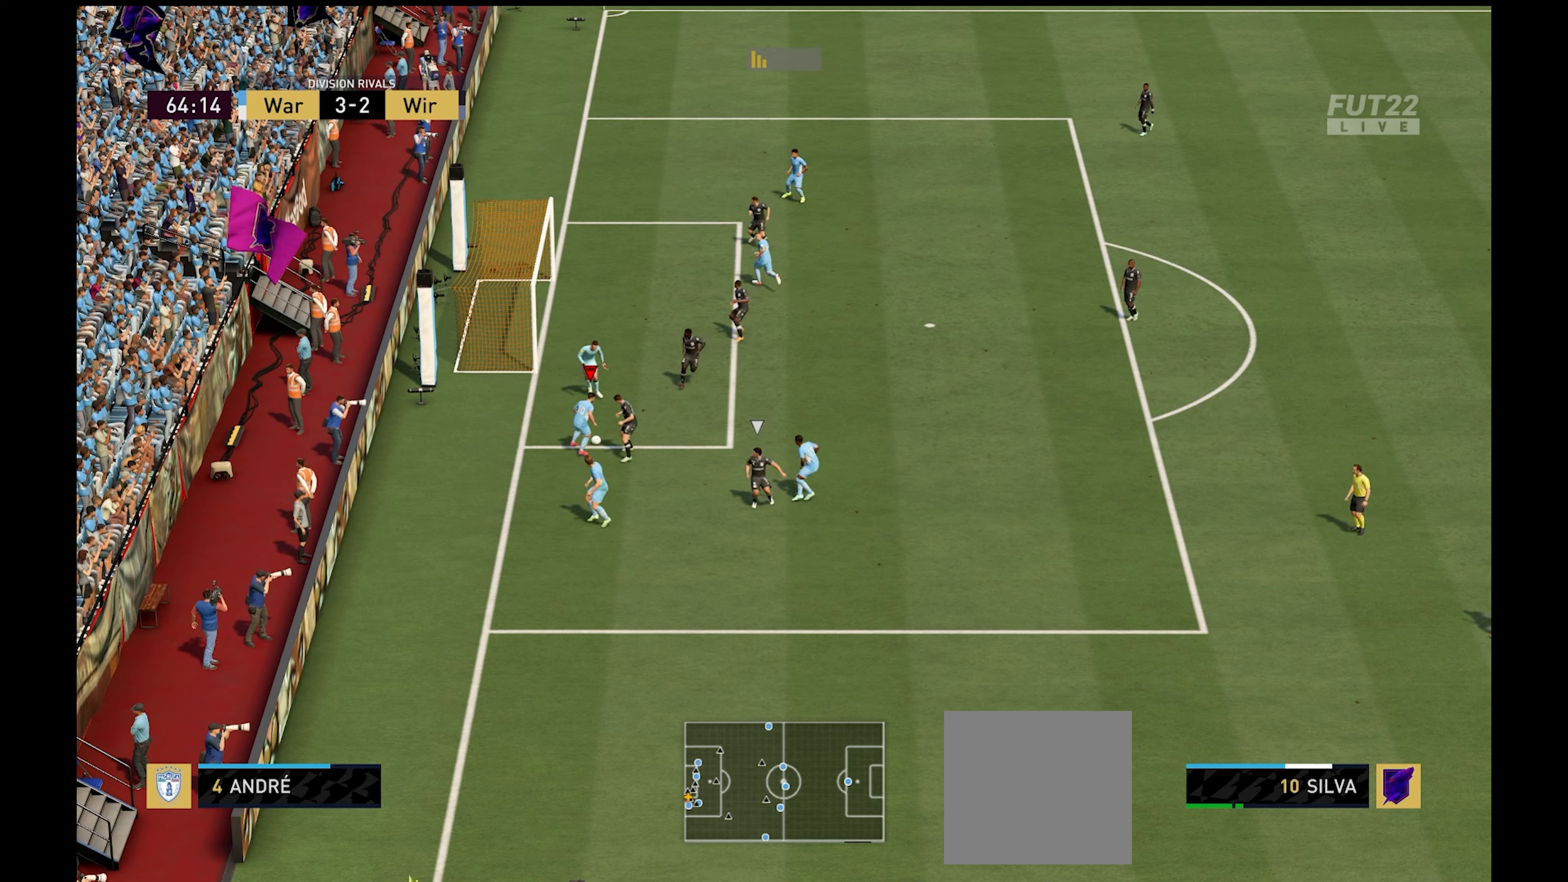
{"buttons": [], "left_stick": "up-right", "right_stick": "center", "events": []}
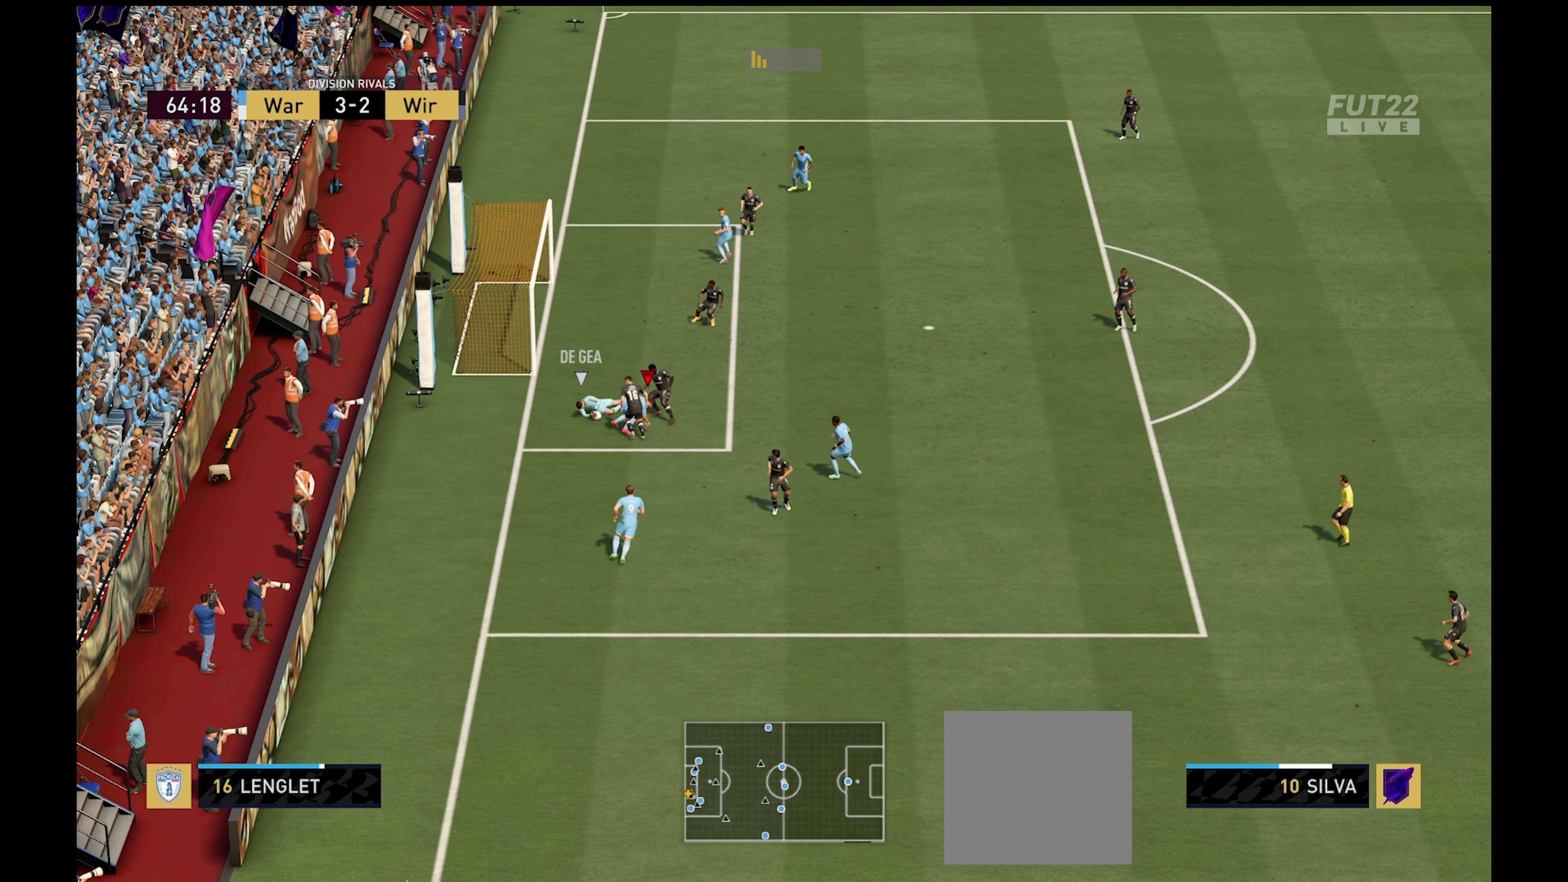
{"buttons": [], "left_stick": "up", "right_stick": "center", "events": [[417, "left_stick", "up"]]}
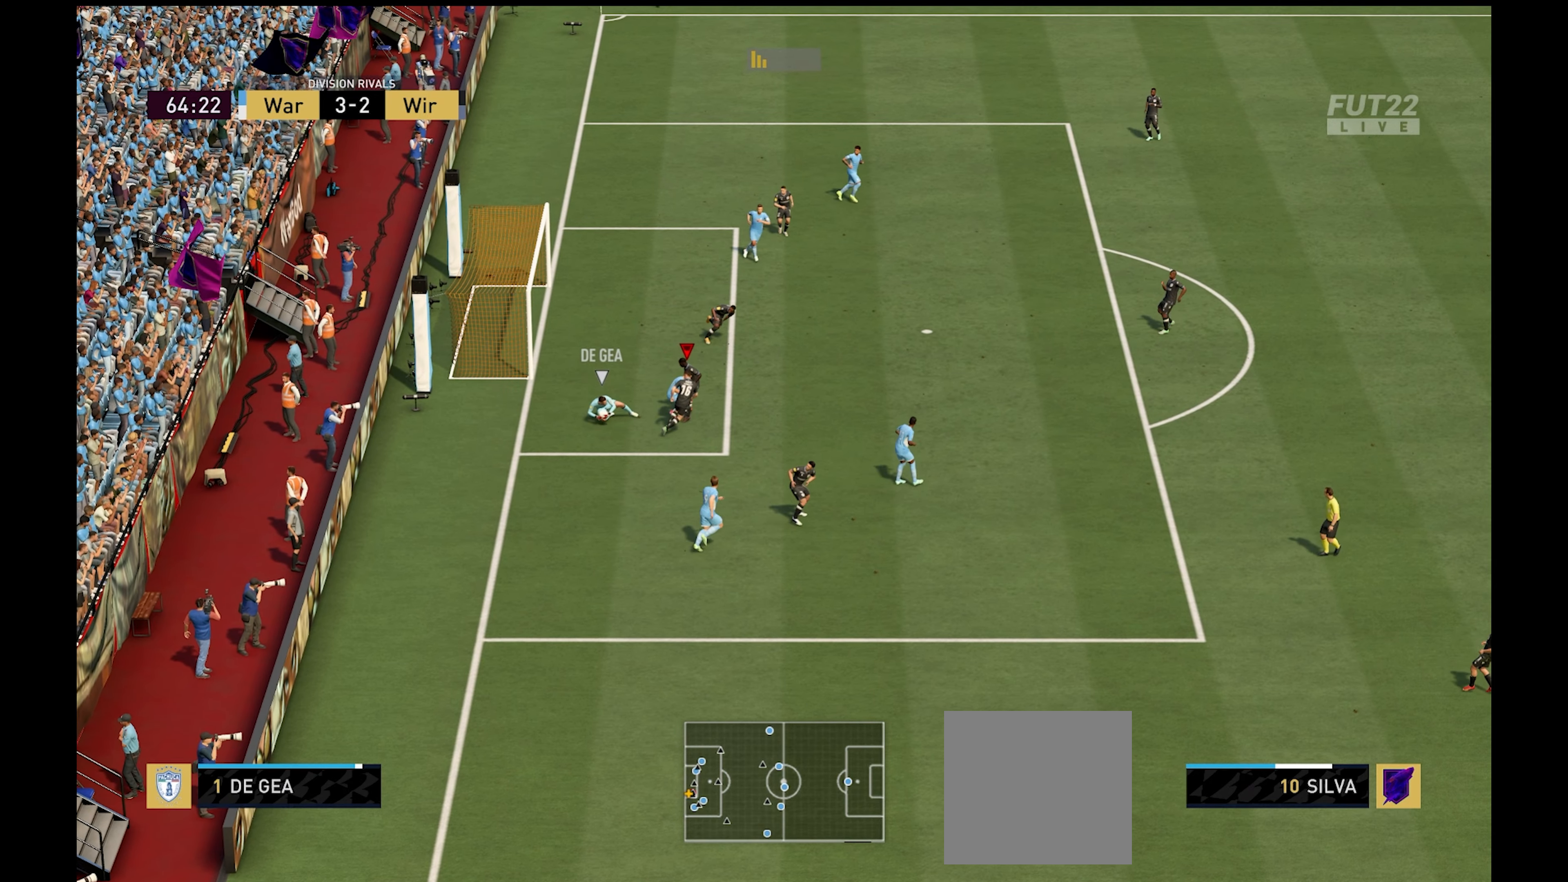
{"buttons": ["R1"], "left_stick": "right", "right_stick": "center", "events": [[50, "L1", "down"], [50, "left_stick", "center"], [100, "left_stick", "right"], [200, "L1", "up"], [217, "R1", "down"]]}
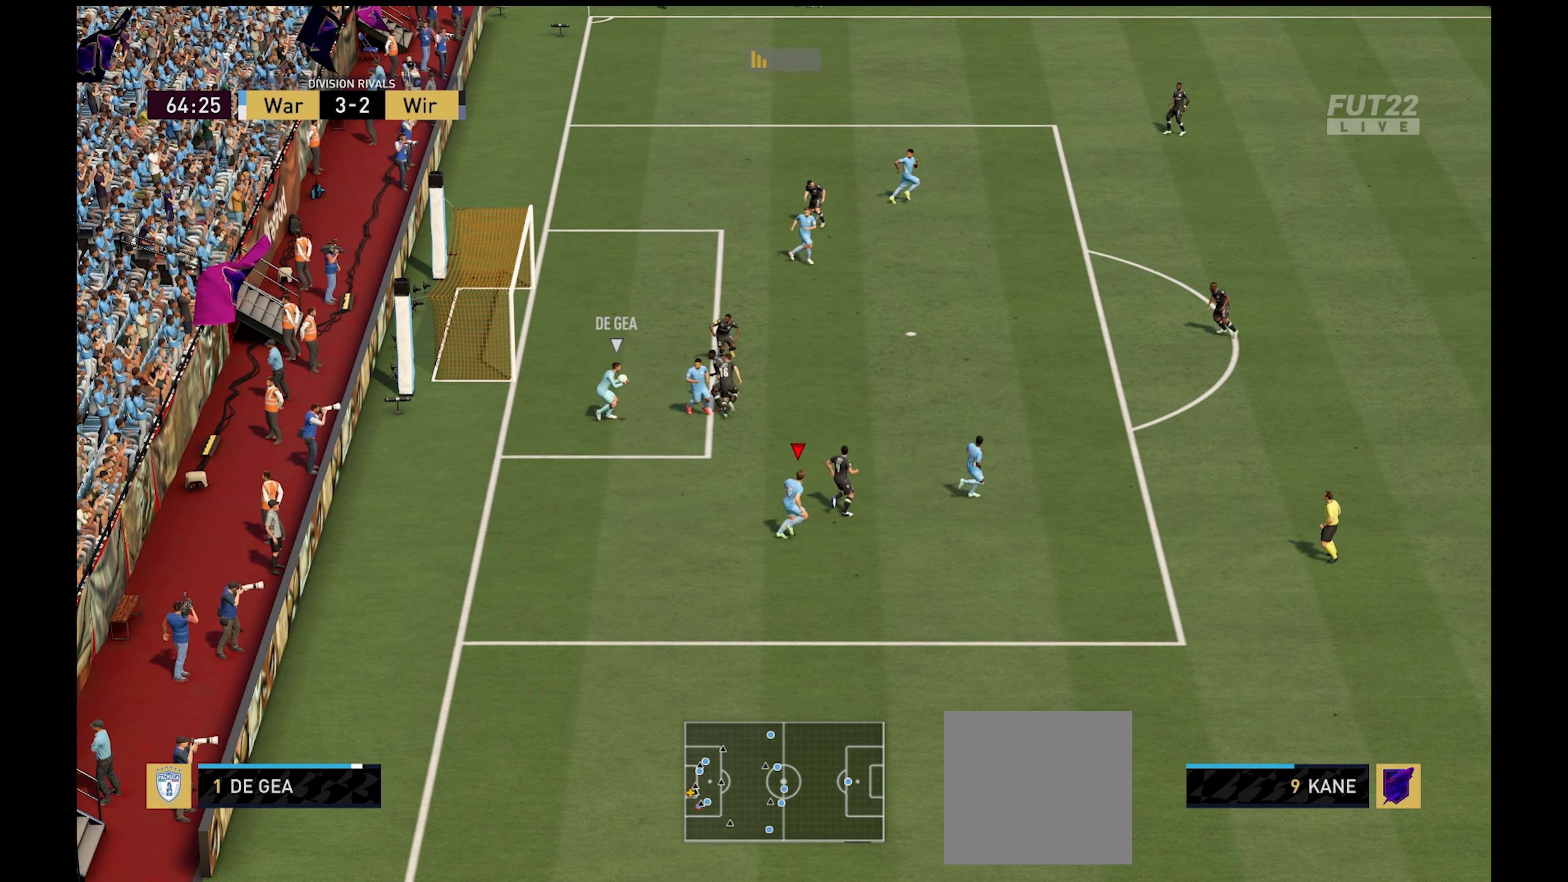
{"buttons": ["R1"], "left_stick": "up-right", "right_stick": "center", "events": [[84, "left_stick", "up-right"], [250, "L1", "down"], [400, "L1", "up"]]}
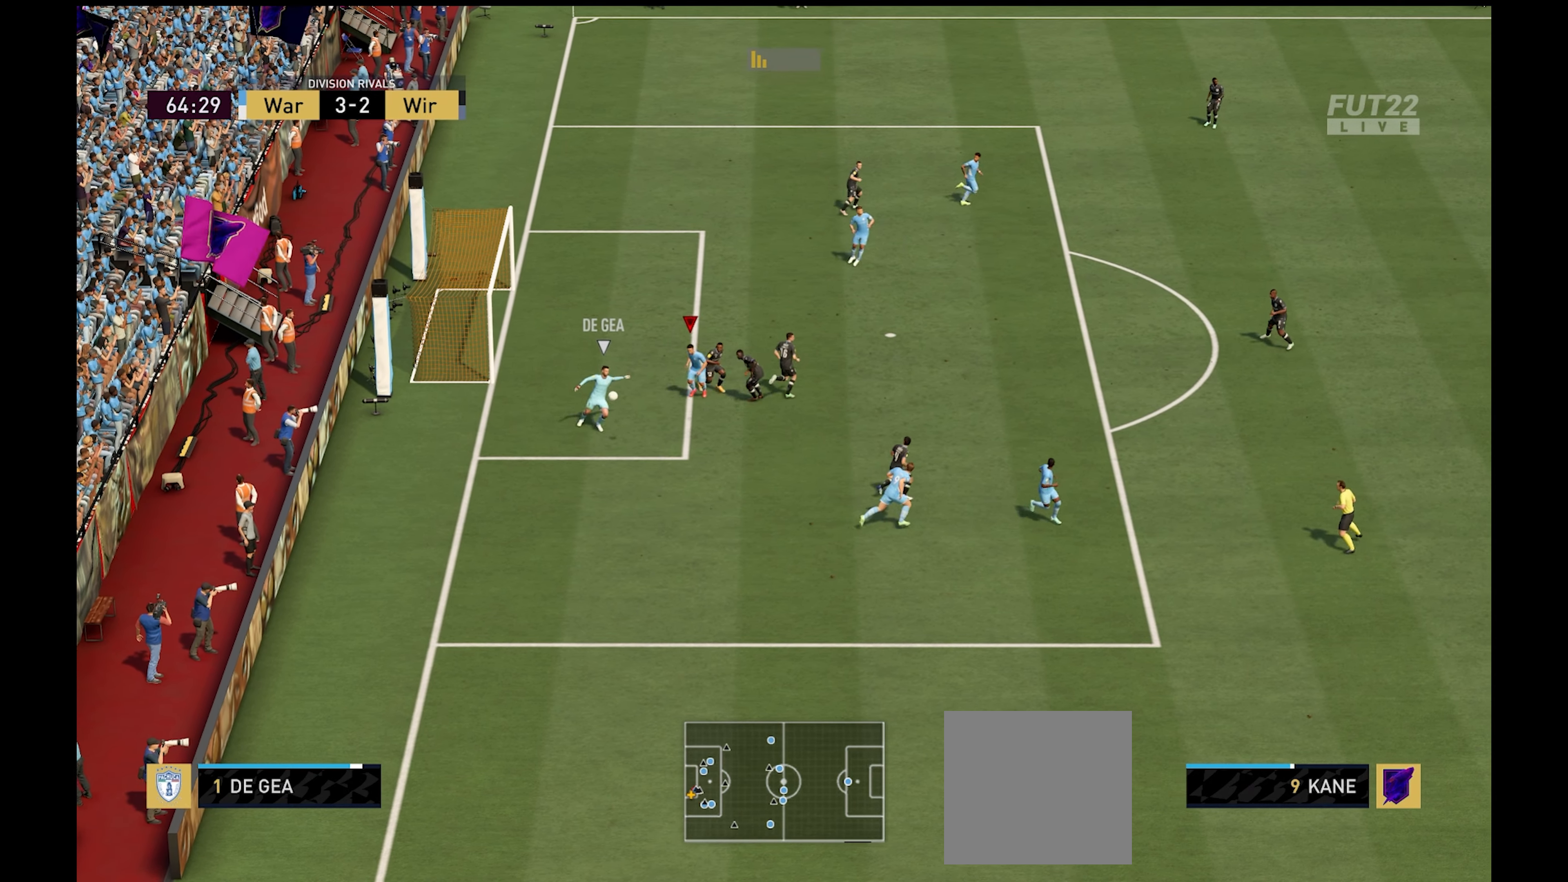
{"buttons": ["L1"], "left_stick": "up-right", "right_stick": "center", "events": [[350, "L1", "down"], [484, "R1", "up"]]}
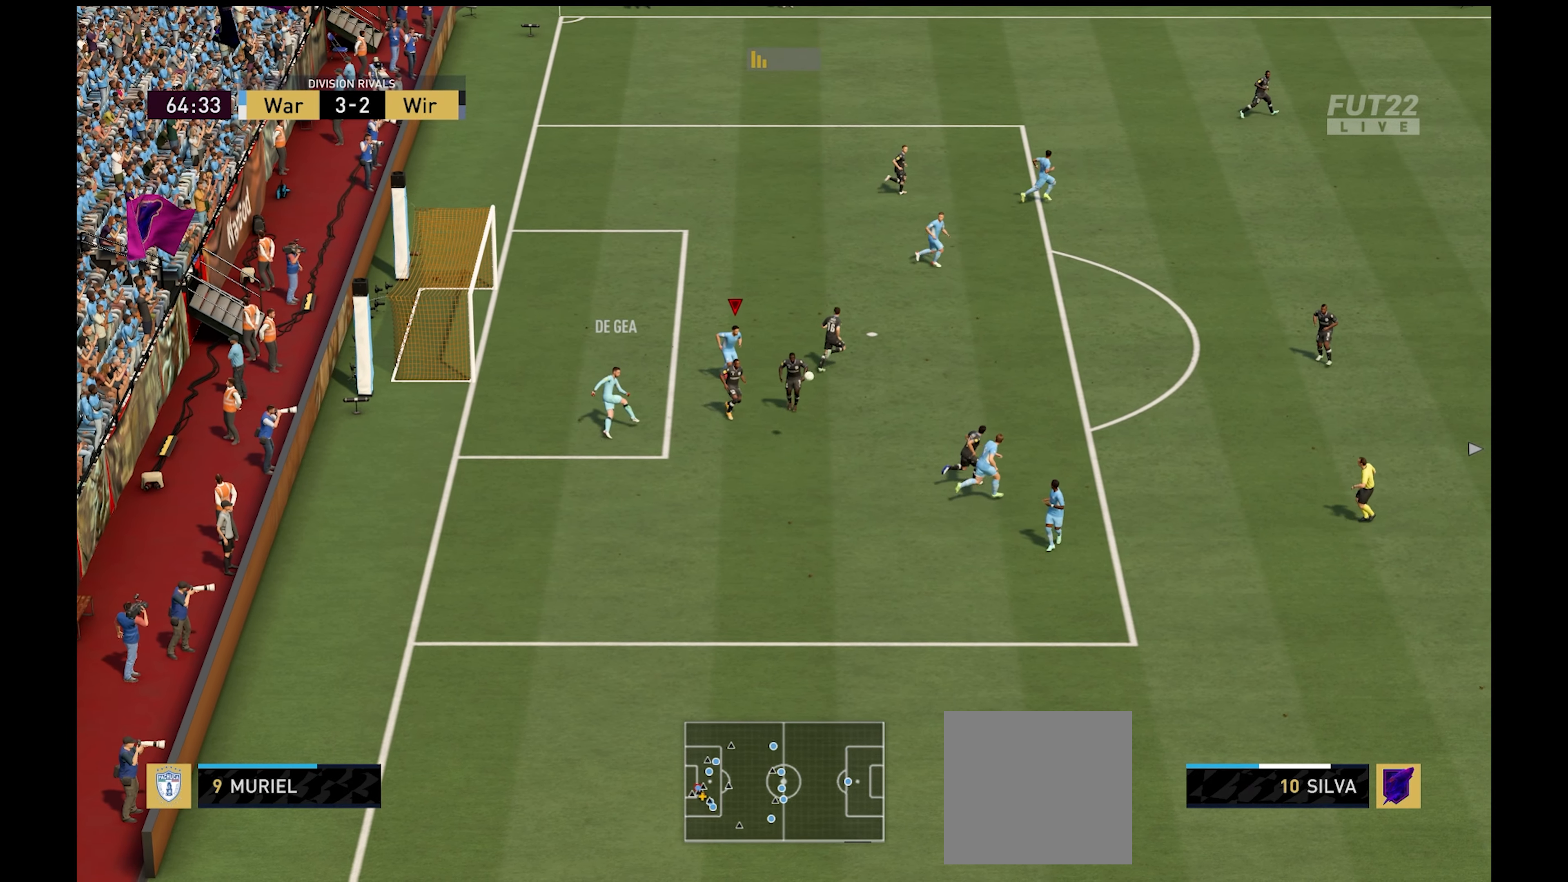
{"buttons": ["A"], "left_stick": "up-left", "right_stick": "center", "events": [[17, "L1", "up"], [134, "left_stick", "up-left"], [200, "left_stick", "center"], [400, "left_stick", "left"], [450, "A", "down"], [450, "left_stick", "up-left"]]}
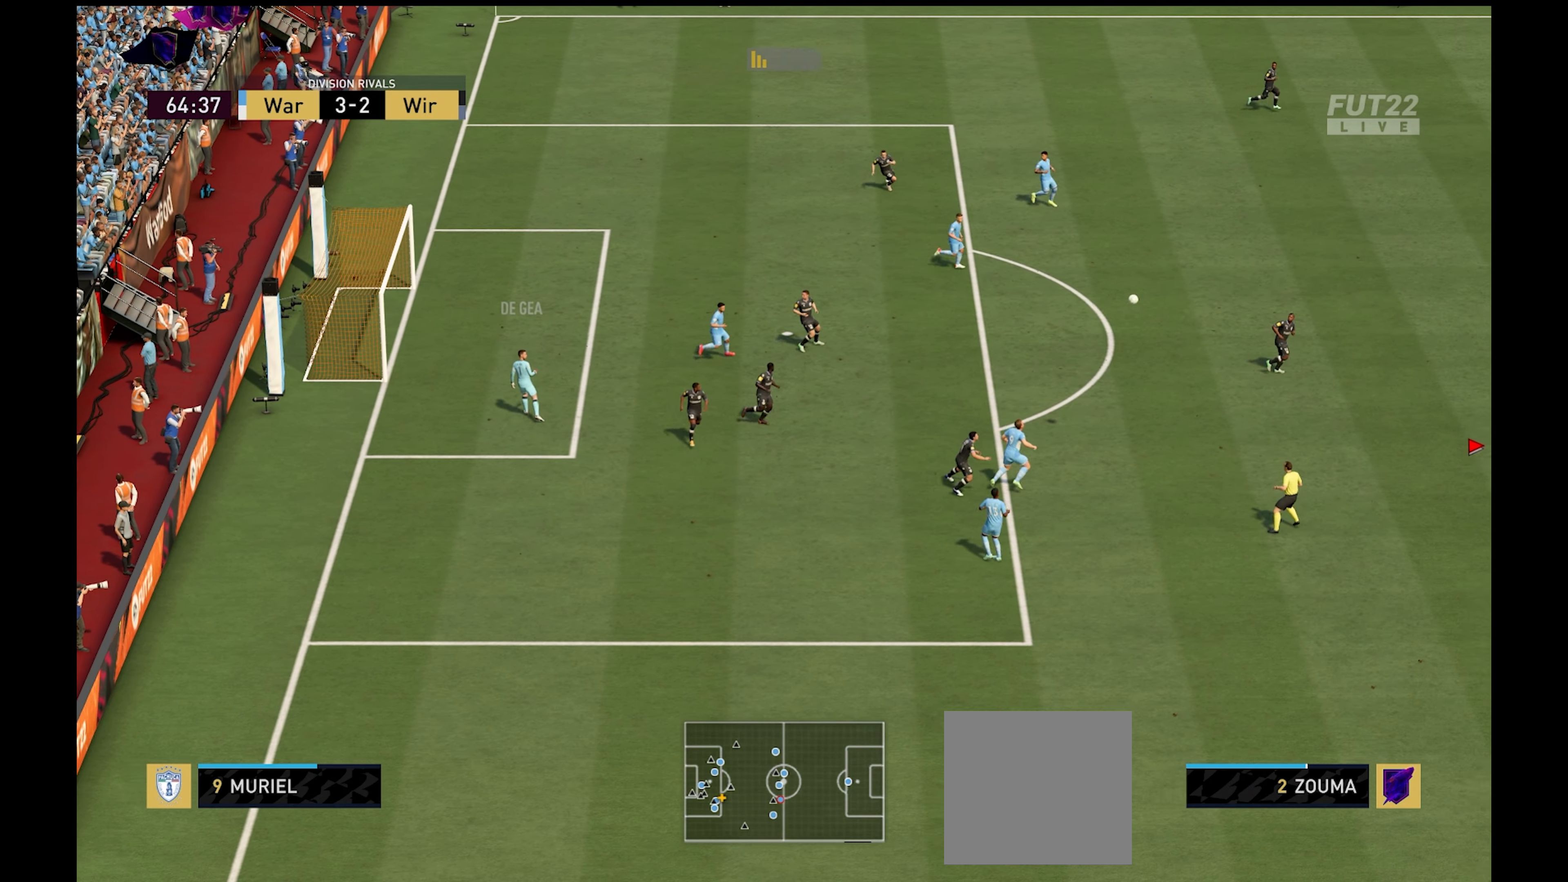
{"buttons": [], "left_stick": "up-left", "right_stick": "center", "events": [[67, "A", "up"]]}
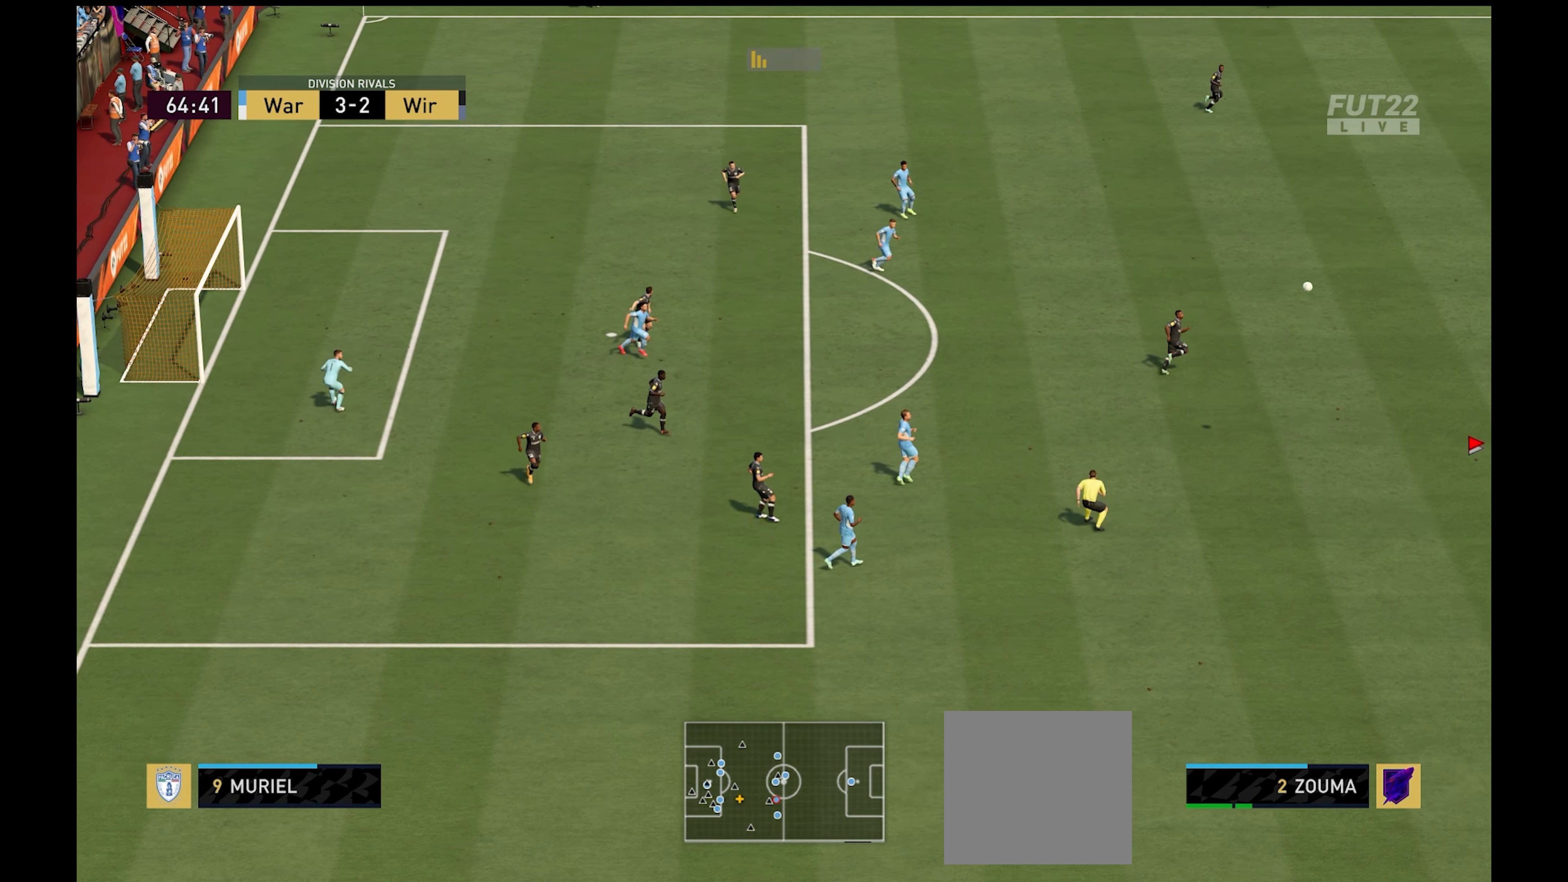
{"buttons": [], "left_stick": "up-left", "right_stick": "center", "events": []}
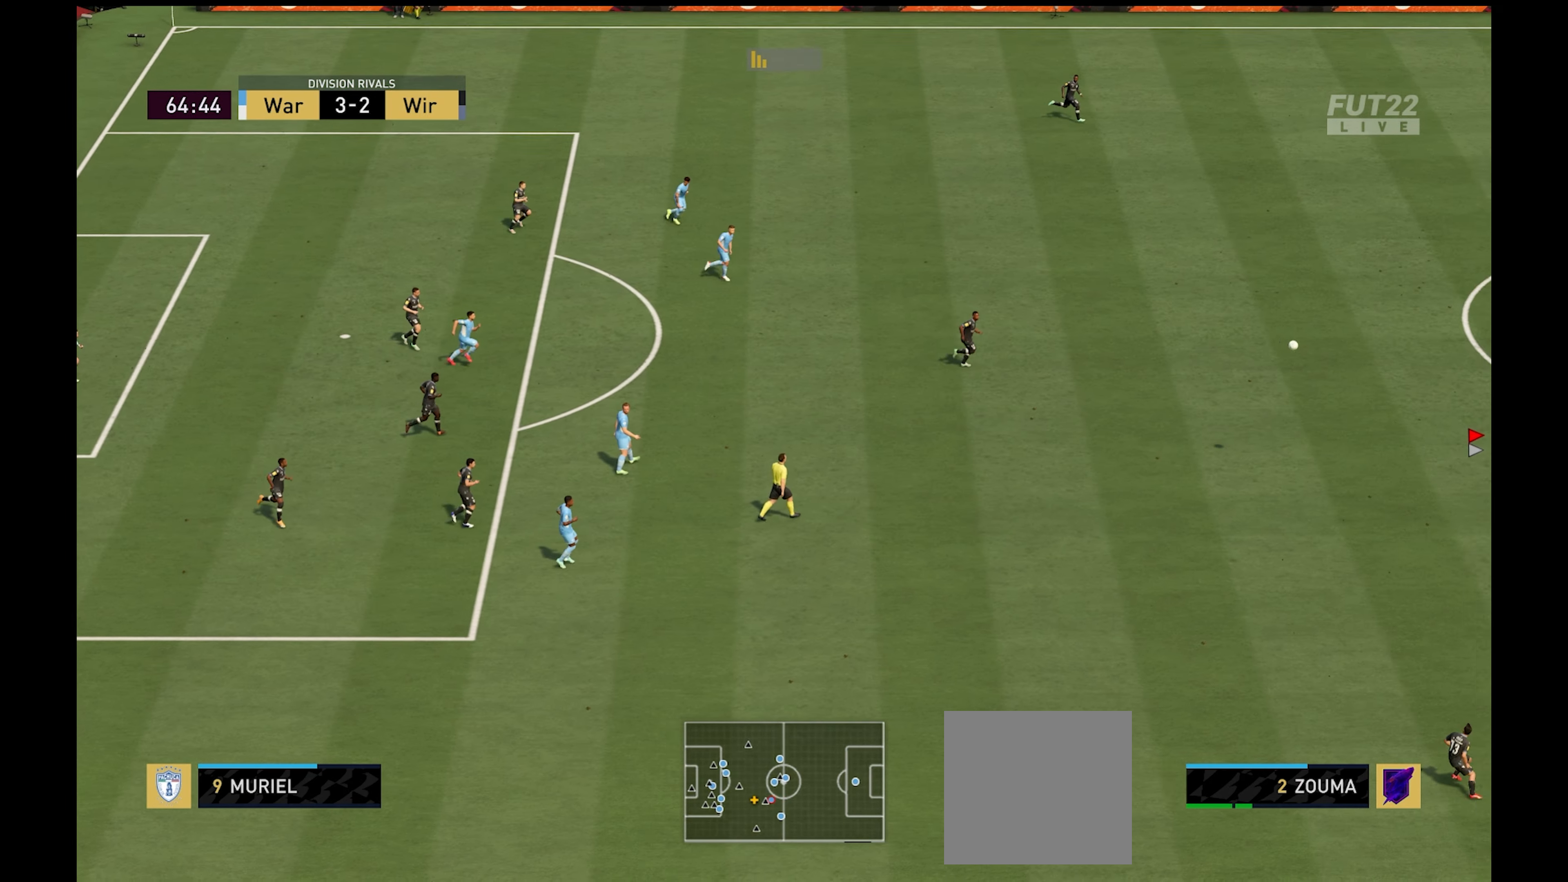
{"buttons": [], "left_stick": "left", "right_stick": "center", "events": [[17, "left_stick", "left"]]}
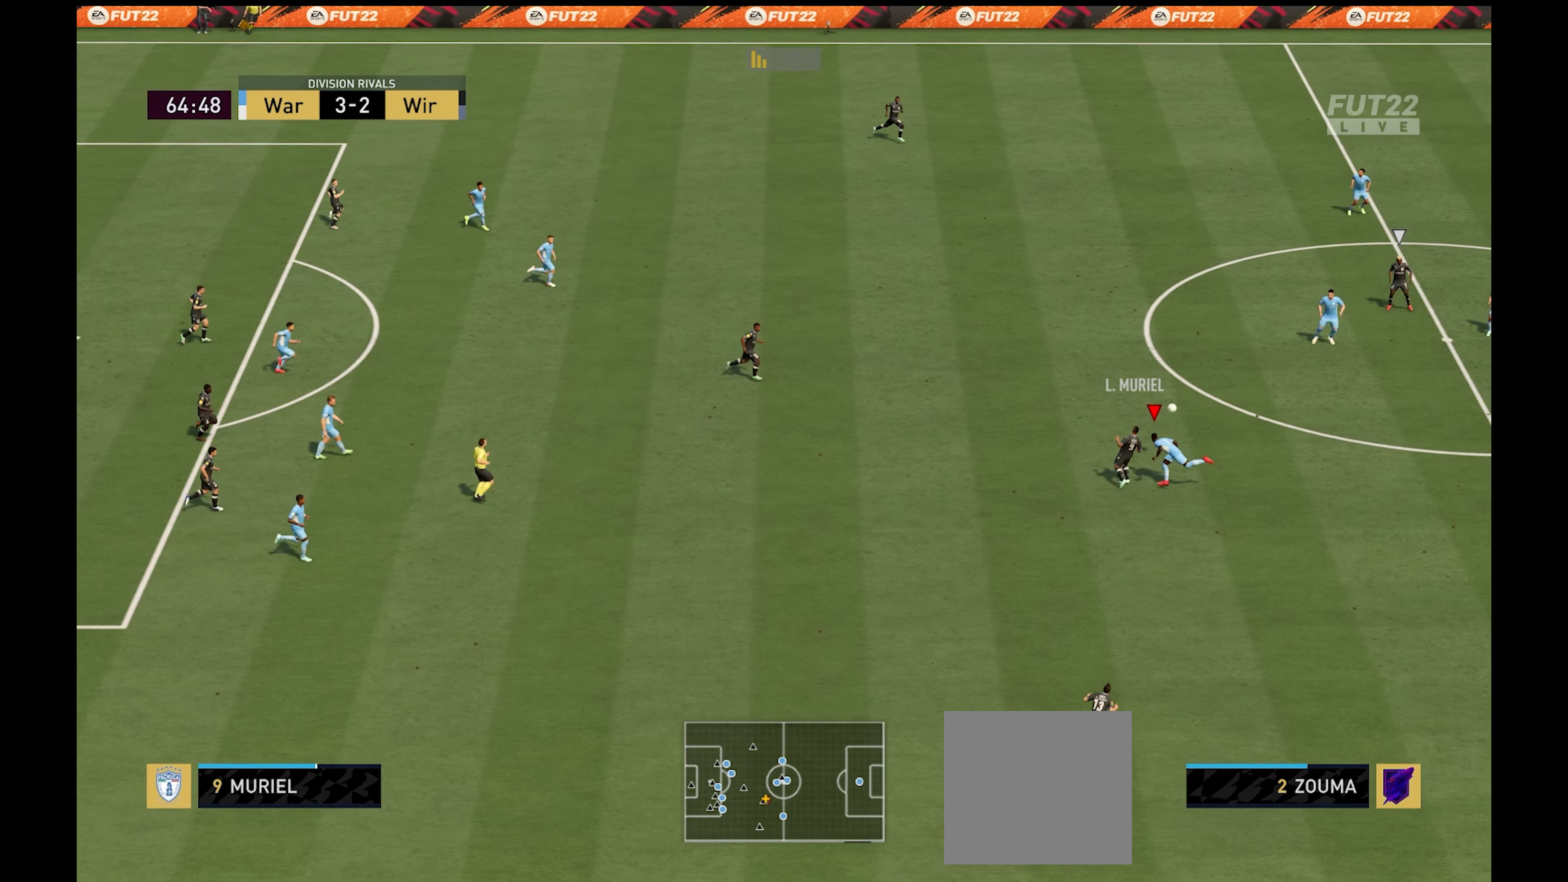
{"buttons": [], "left_stick": "down-left", "right_stick": "center", "events": [[284, "L1", "down"], [384, "R1", "down"], [417, "L1", "up"], [450, "left_stick", "down-left"], [467, "R1", "up"]]}
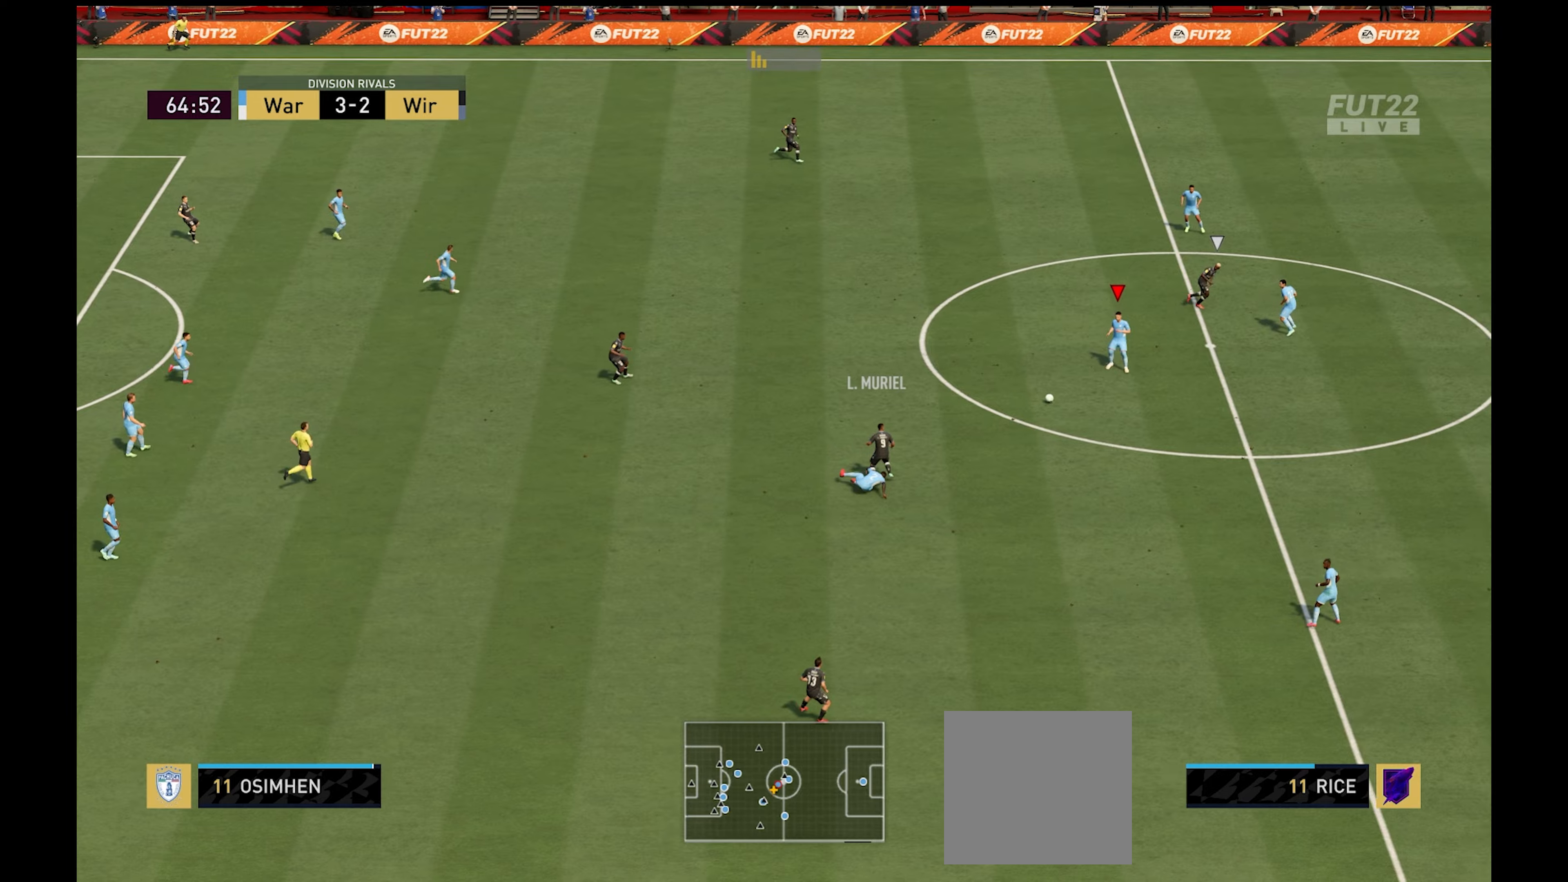
{"buttons": ["L3"], "left_stick": "left", "right_stick": "center", "events": [[50, "A", "down"], [150, "L3", "down"], [150, "left_stick", "left"], [300, "A", "up"]]}
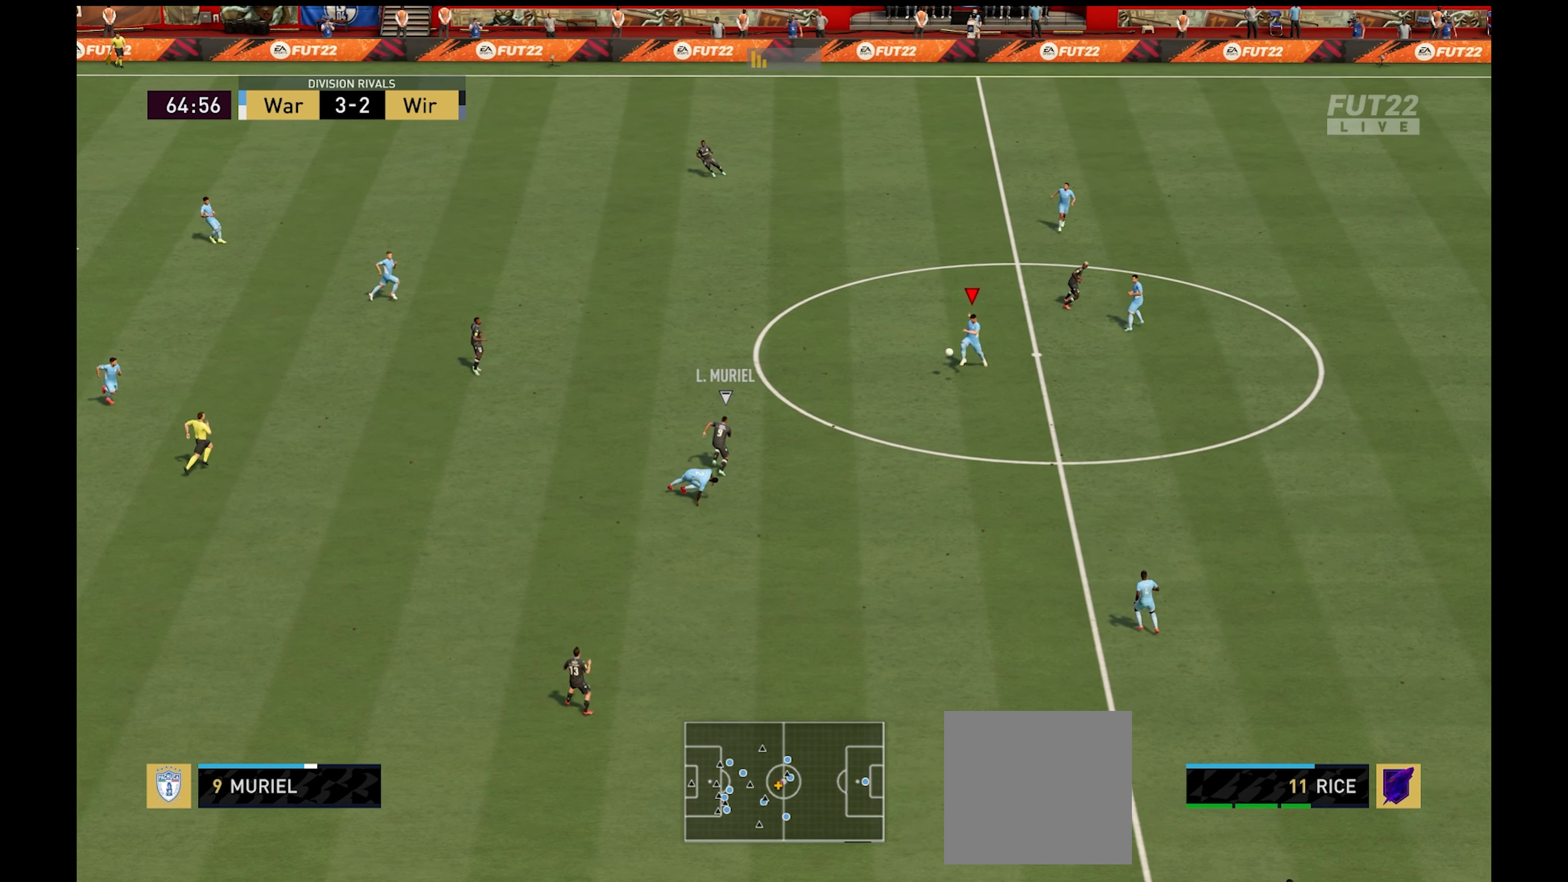
{"buttons": [], "left_stick": "right", "right_stick": "center", "events": [[316, "L3", "up"], [316, "left_stick", "up-left"], [500, "left_stick", "right"]]}
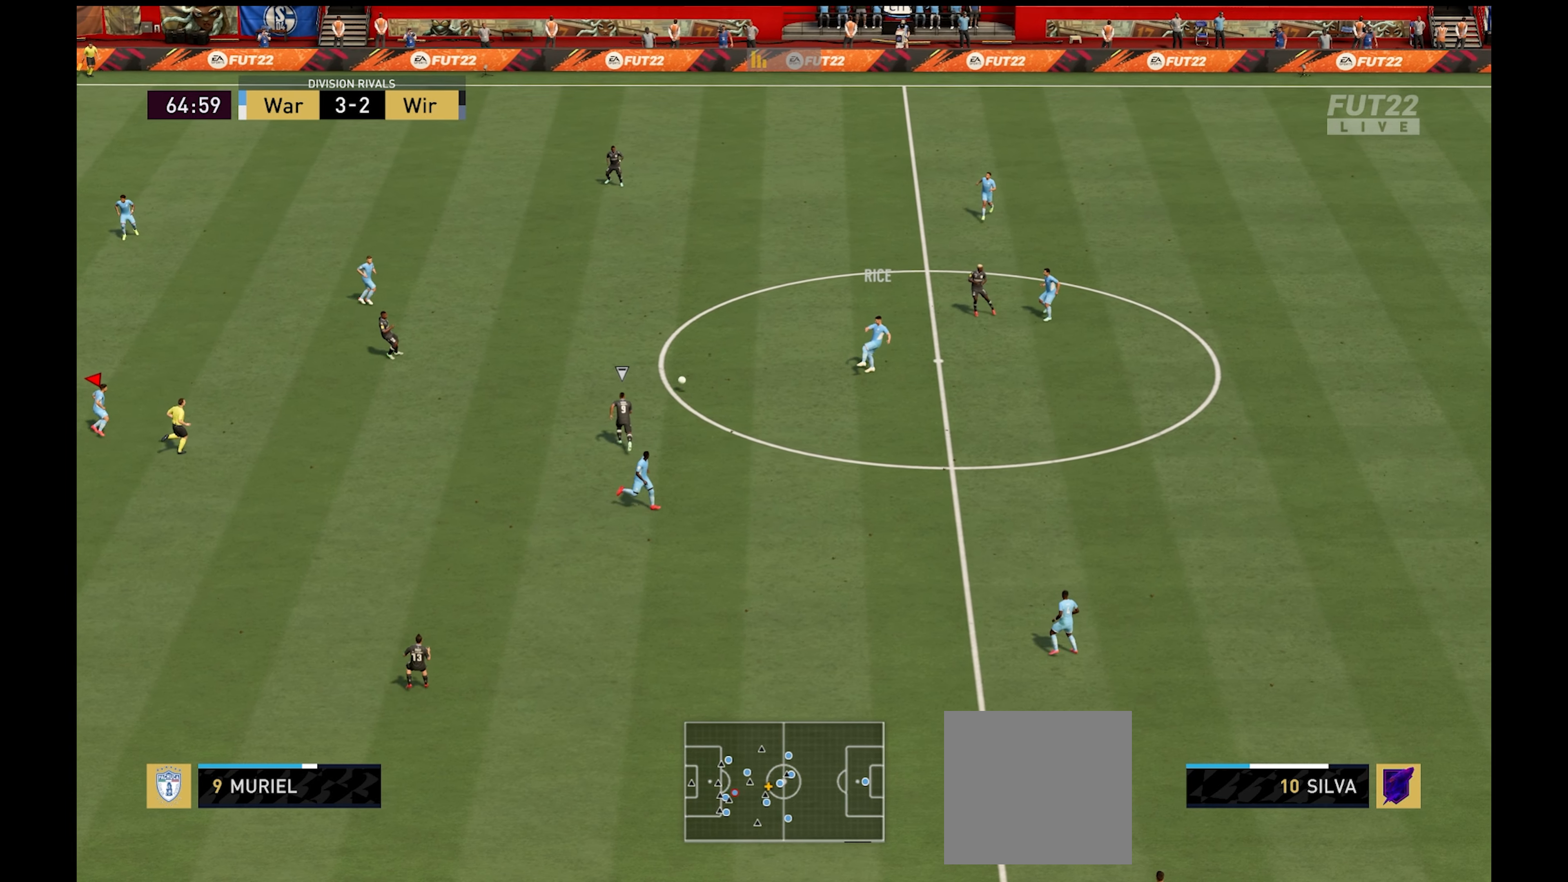
{"buttons": [], "left_stick": "right", "right_stick": "center", "events": [[33, "left_stick", "down-right"], [450, "left_stick", "right"]]}
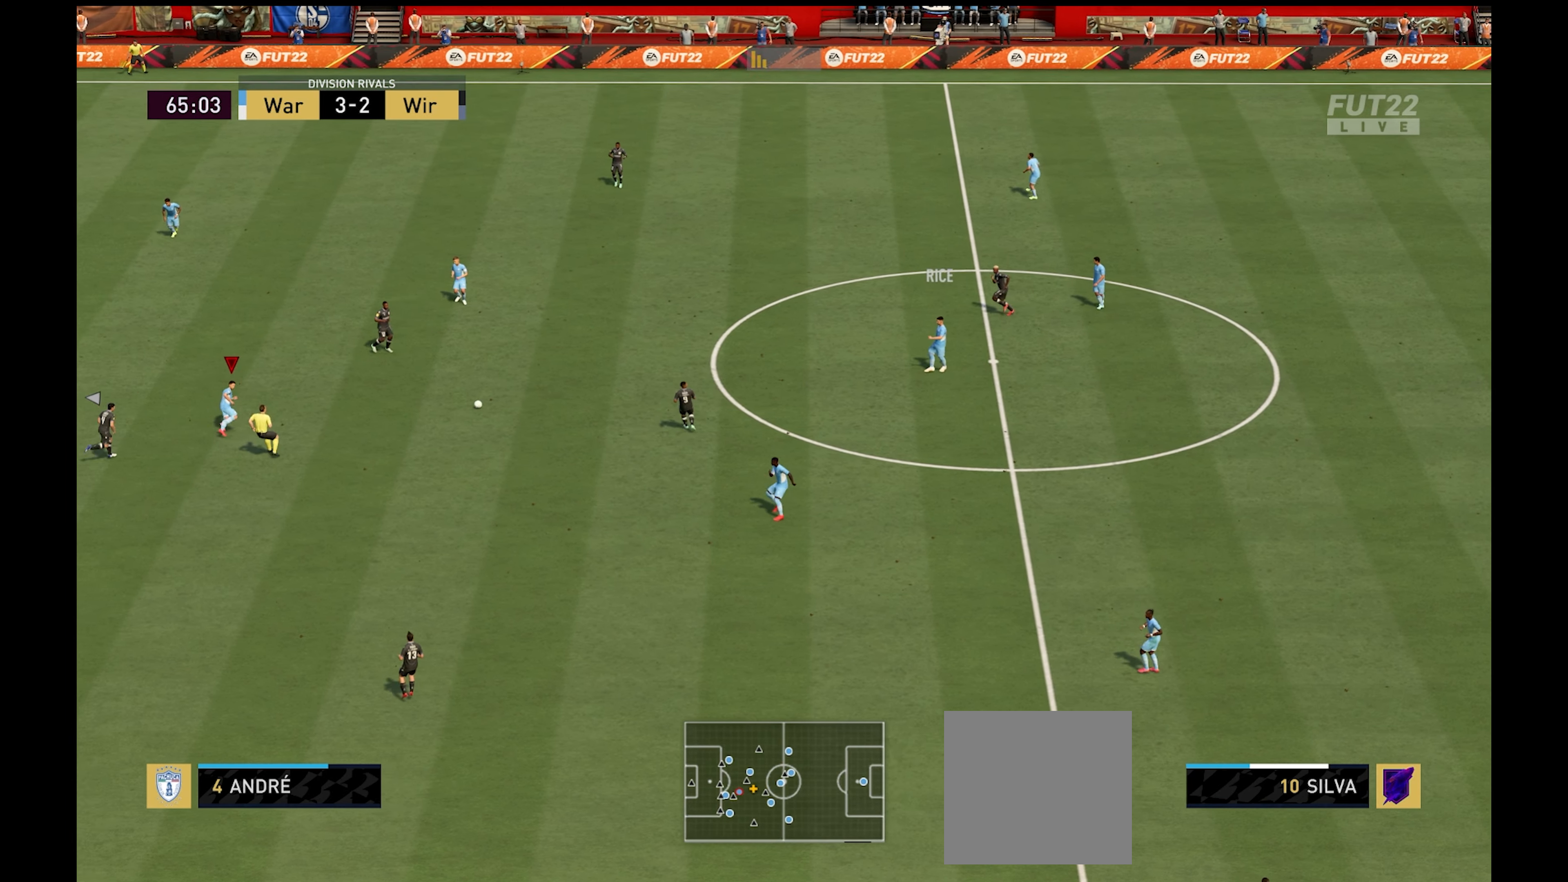
{"buttons": [], "left_stick": "up-left", "right_stick": "center", "events": [[150, "left_stick", "up-left"], [183, "Y", "down"], [266, "Y", "up"]]}
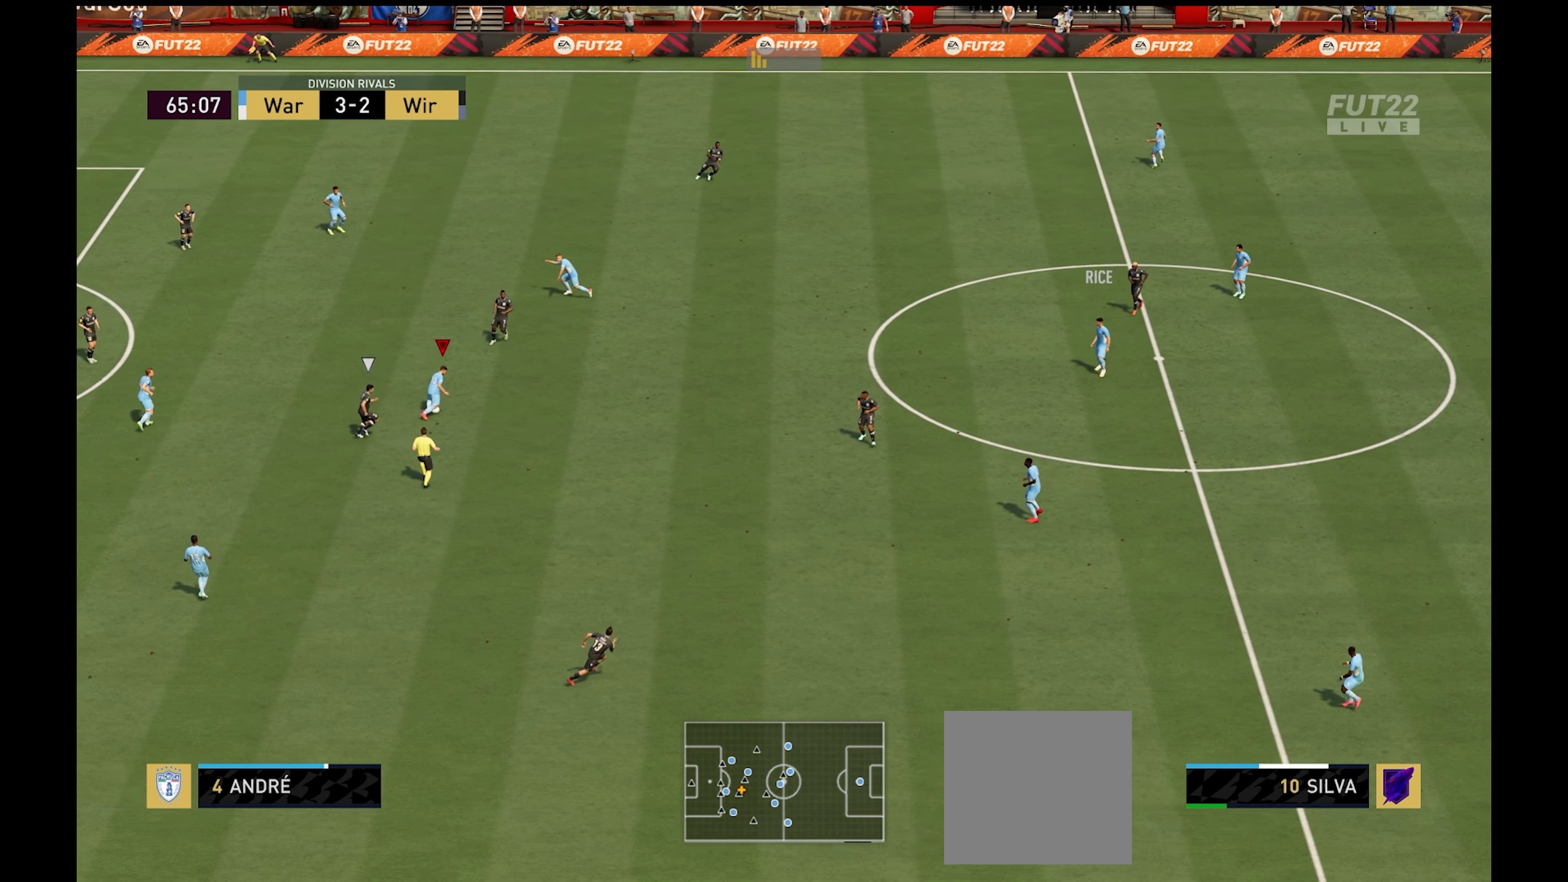
{"buttons": [], "left_stick": "up-left", "right_stick": "center", "events": []}
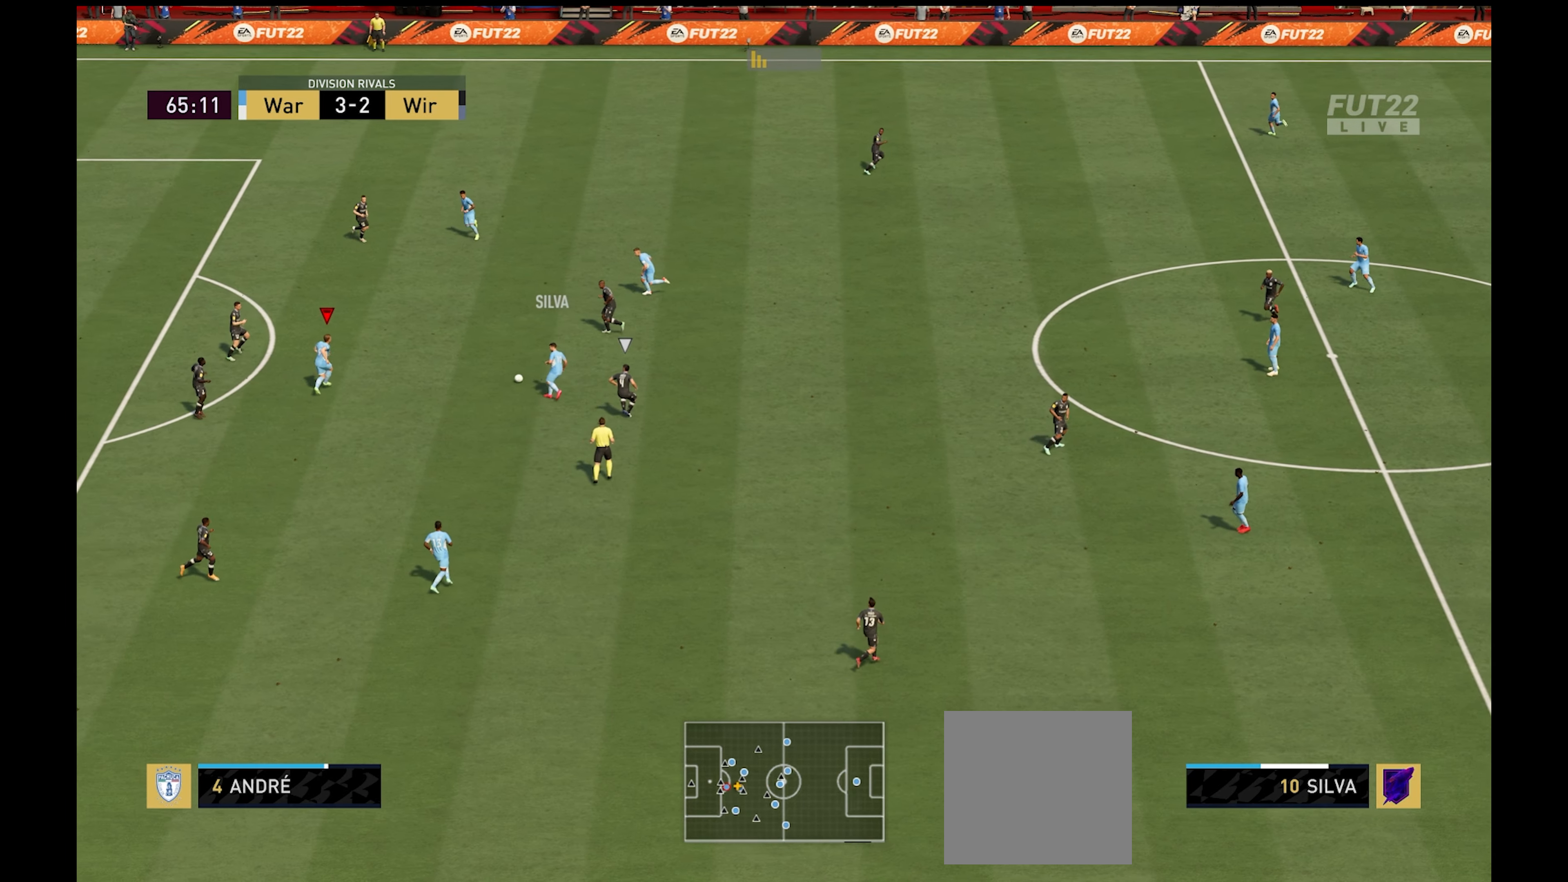
{"buttons": [], "left_stick": "up", "right_stick": "center", "events": [[350, "left_stick", "up"]]}
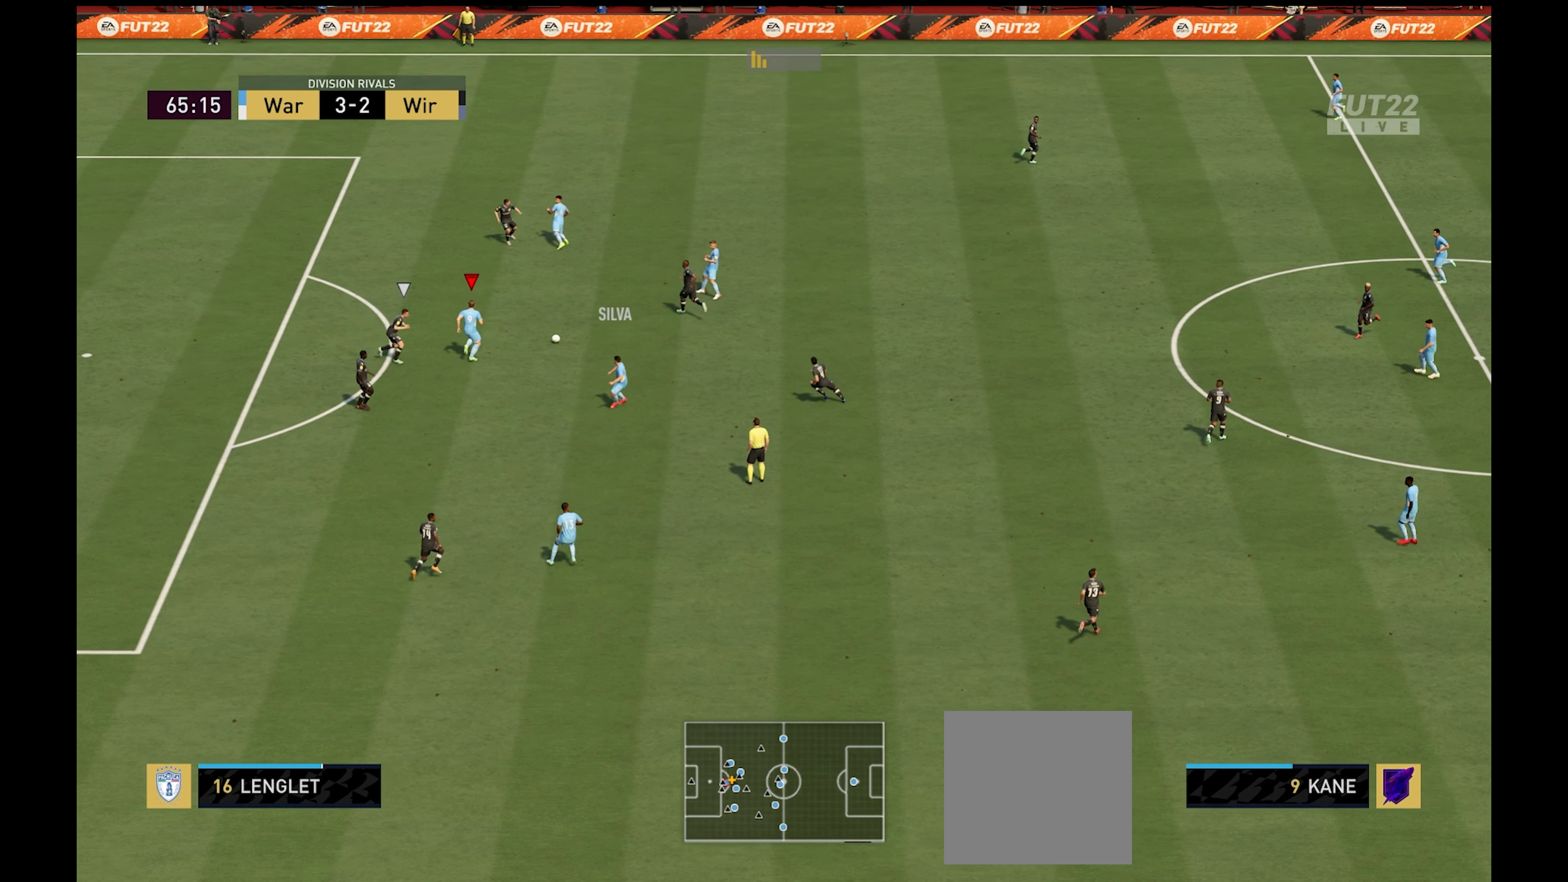
{"buttons": ["R1", "L3"], "left_stick": "up-left", "right_stick": "center", "events": [[116, "Y", "down"], [133, "left_stick", "up-left"], [183, "Y", "up"], [400, "R1", "down"], [450, "L3", "down"]]}
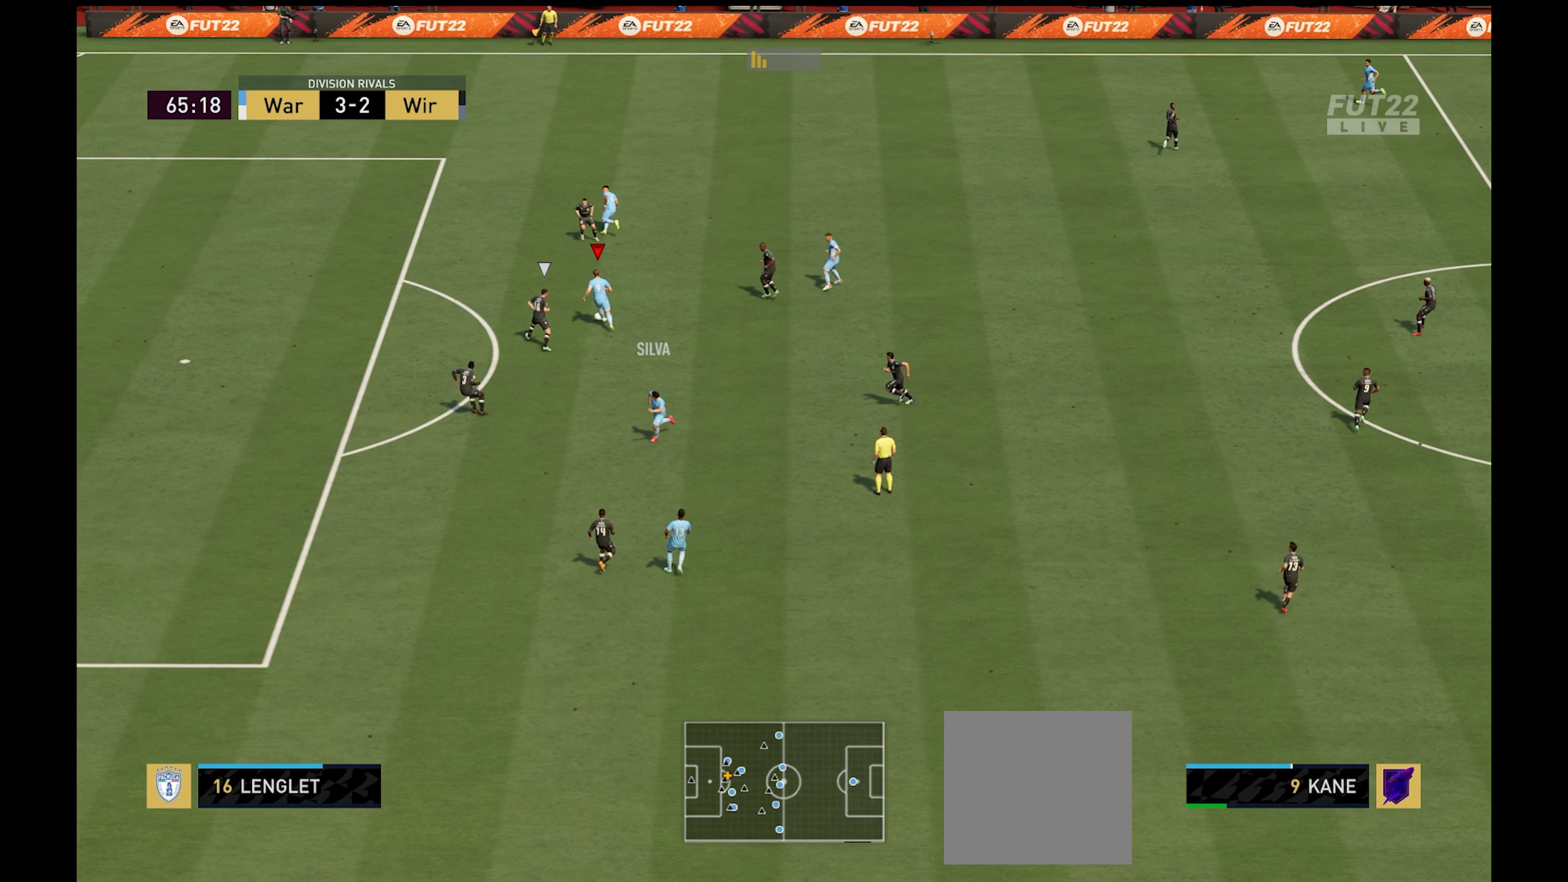
{"buttons": ["R1"], "left_stick": "left", "right_stick": "center", "events": [[350, "L3", "up"], [466, "left_stick", "left"]]}
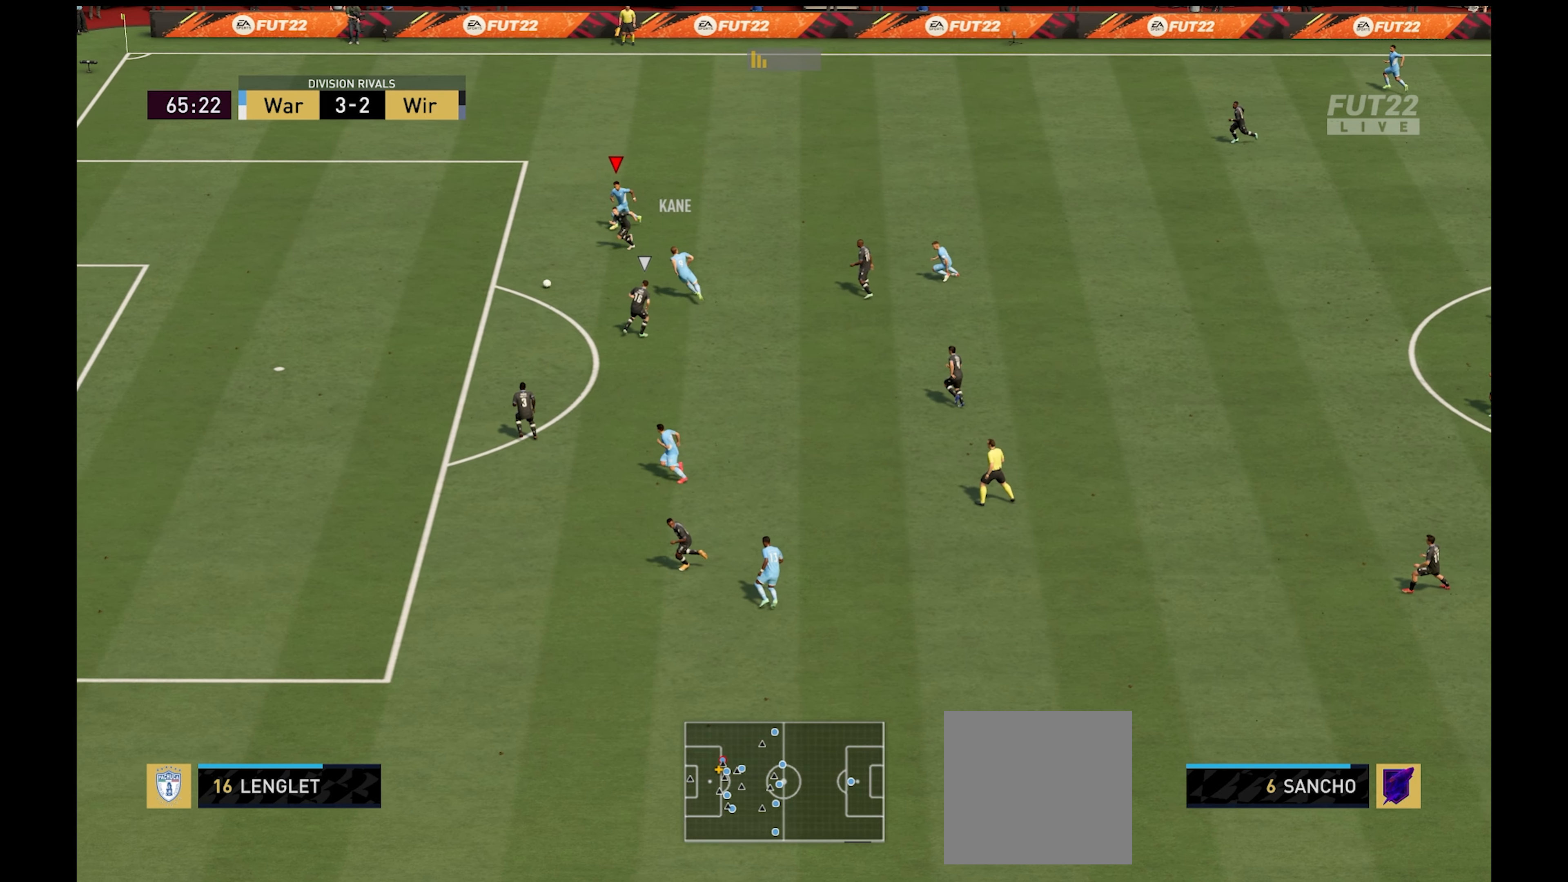
{"buttons": ["R1"], "left_stick": "left", "right_stick": "center", "events": []}
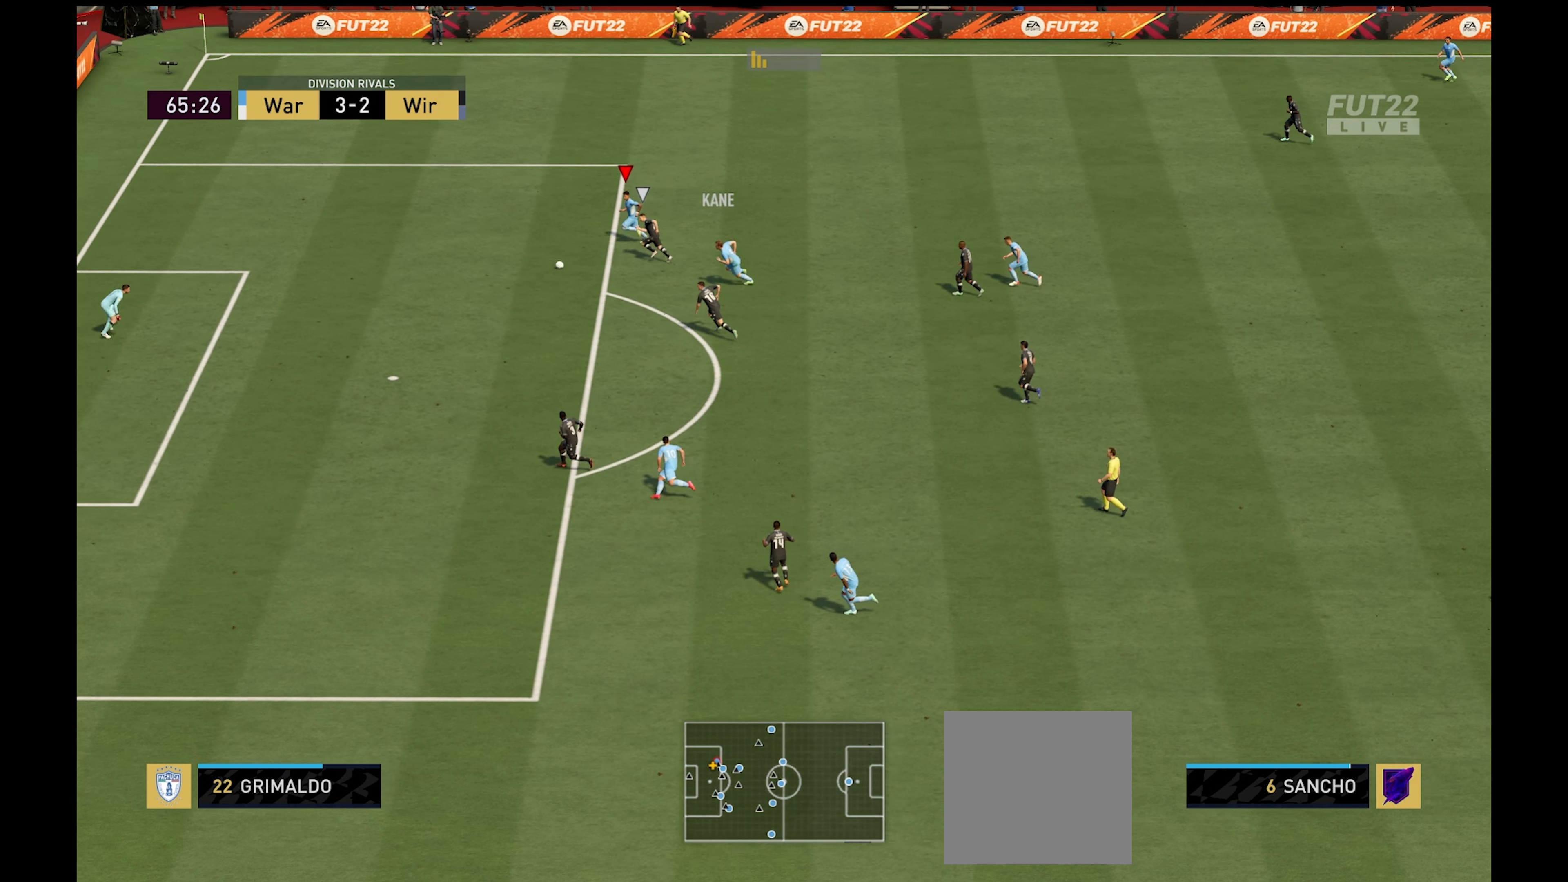
{"buttons": ["X", "L2"], "left_stick": "down-left", "right_stick": "center", "events": [[266, "L2", "down"], [283, "left_stick", "down-left"], [400, "X", "down"], [450, "R1", "up"]]}
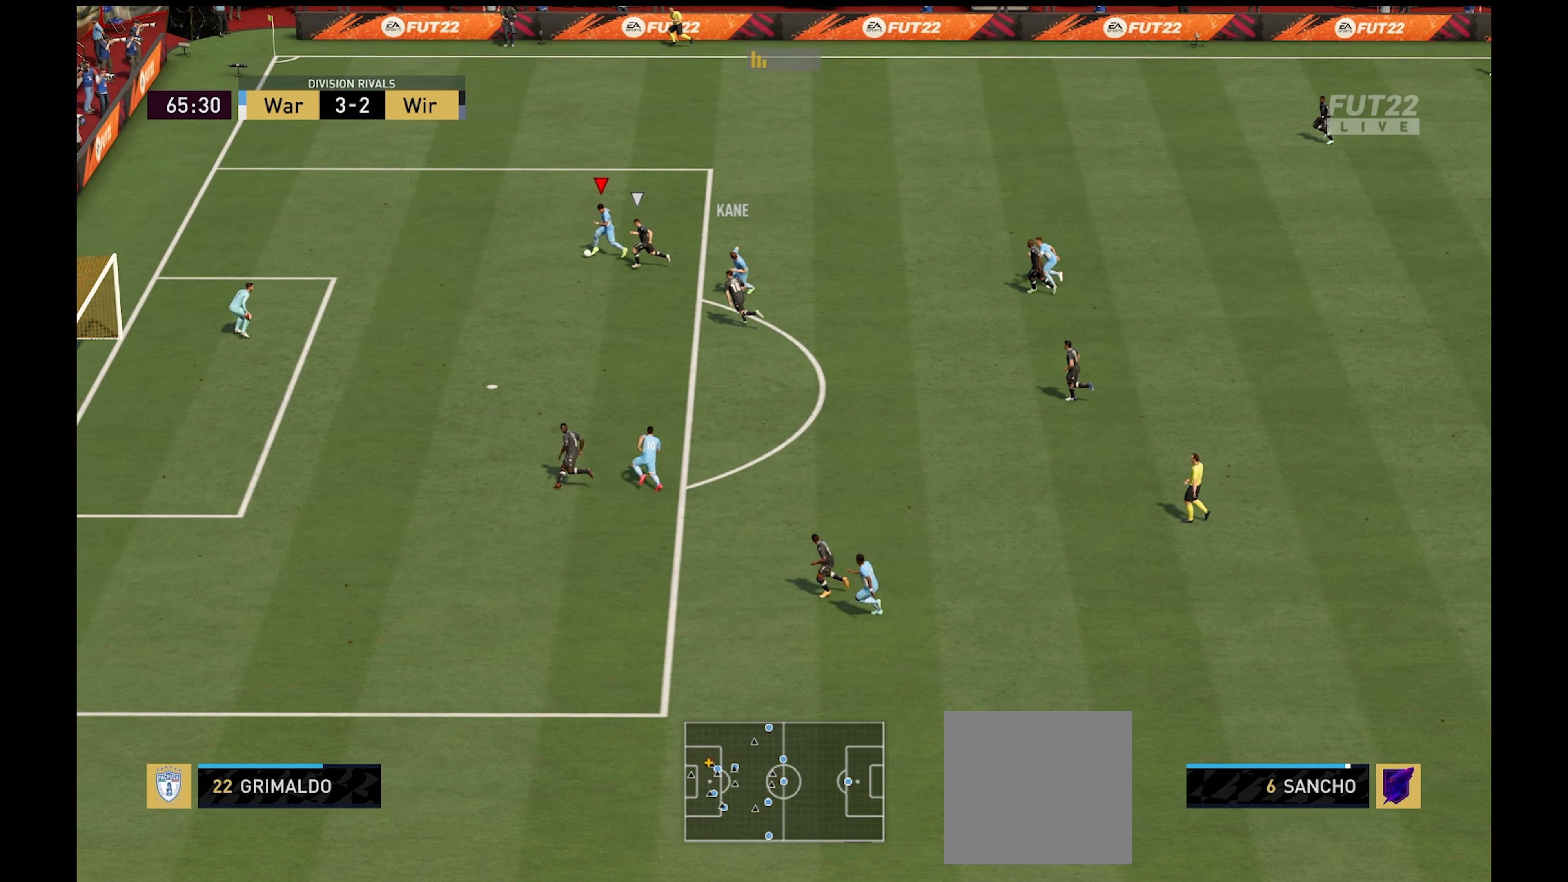
{"buttons": [], "left_stick": "down-left", "right_stick": "center", "events": [[16, "L3", "down"], [117, "X", "up"], [167, "L2", "up"], [183, "L3", "up"]]}
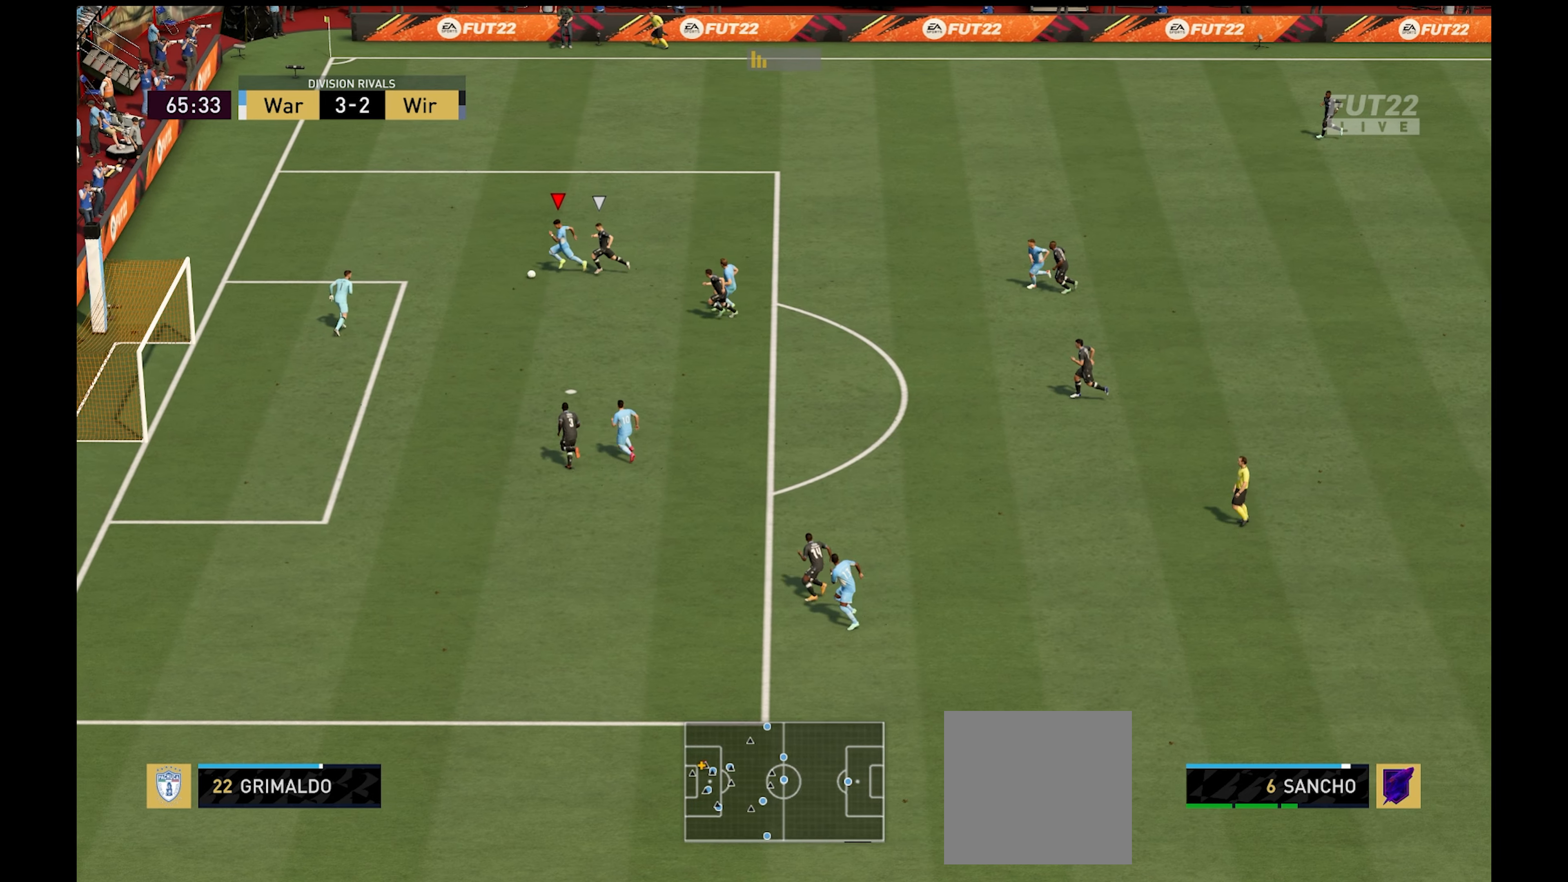
{"buttons": [], "left_stick": "down-left", "right_stick": "center", "events": []}